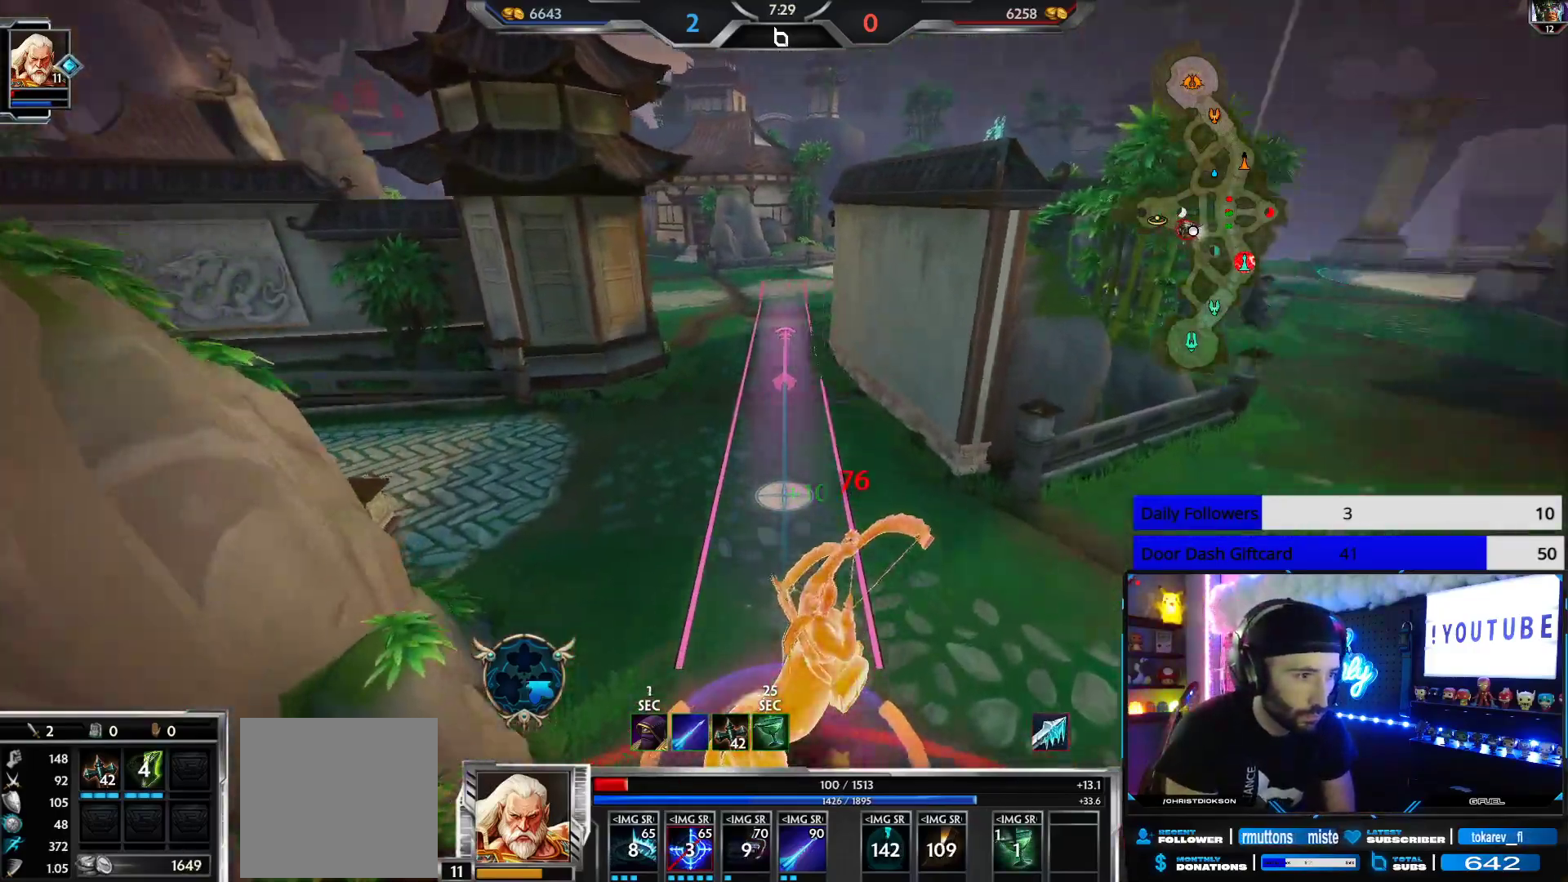
Gameplay with a controller (Xbox layout); each line is a JSON object with the inputs held at the frame after it. "events" lists button and stick changes between this image and that frame as [ms after this image, input, new state], when the widget could be followed in between.
{"buttons": [], "left_stick": "up", "right_stick": "center", "events": [[17, "right_stick", "center"]]}
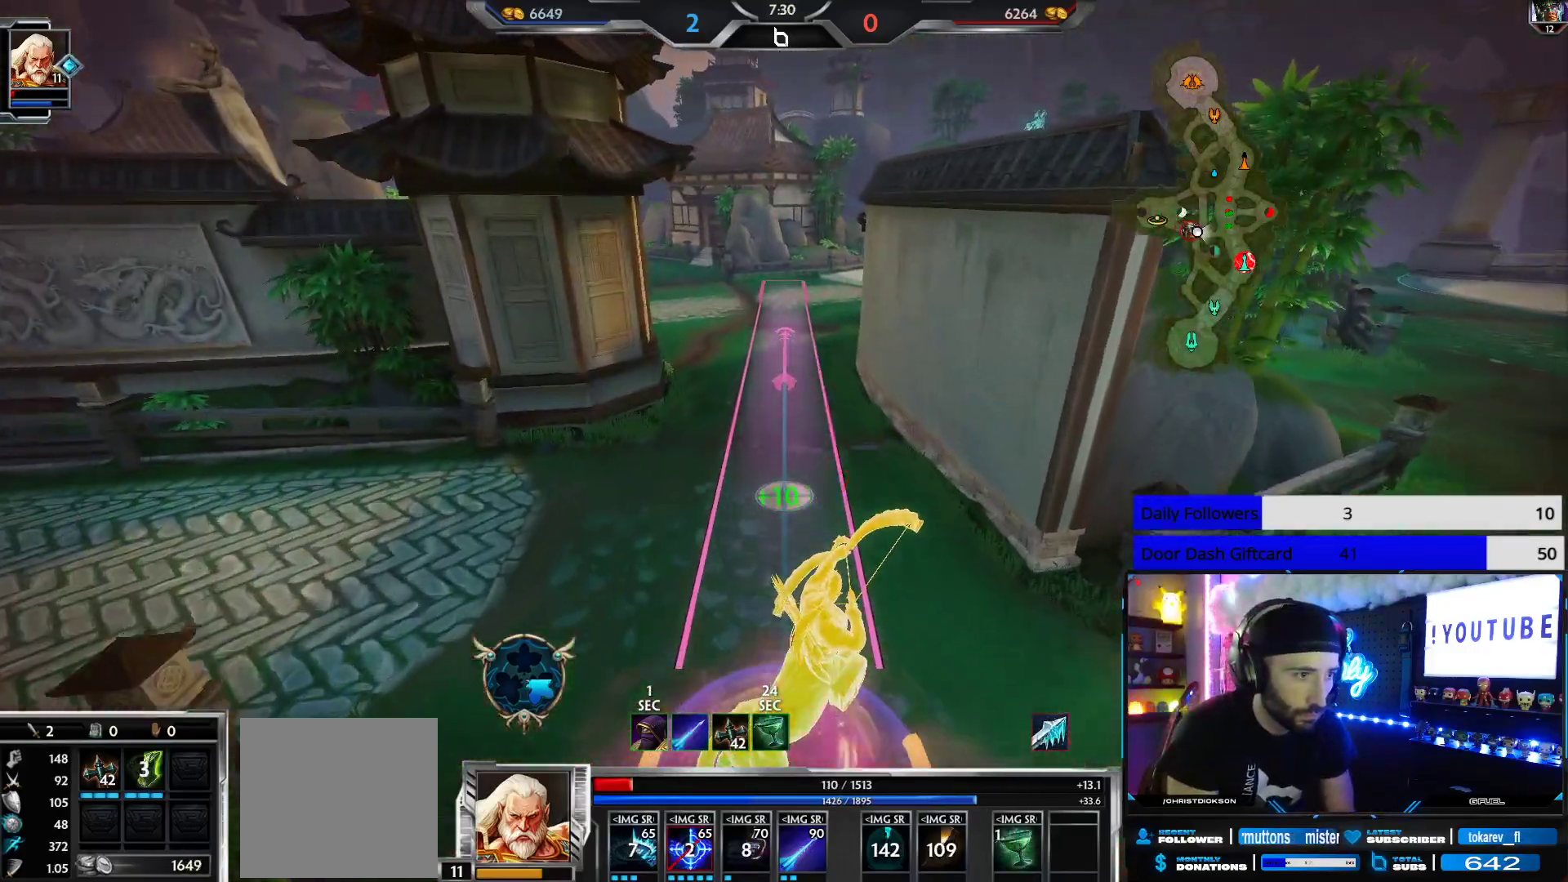
{"buttons": [], "left_stick": "up", "right_stick": "center", "events": []}
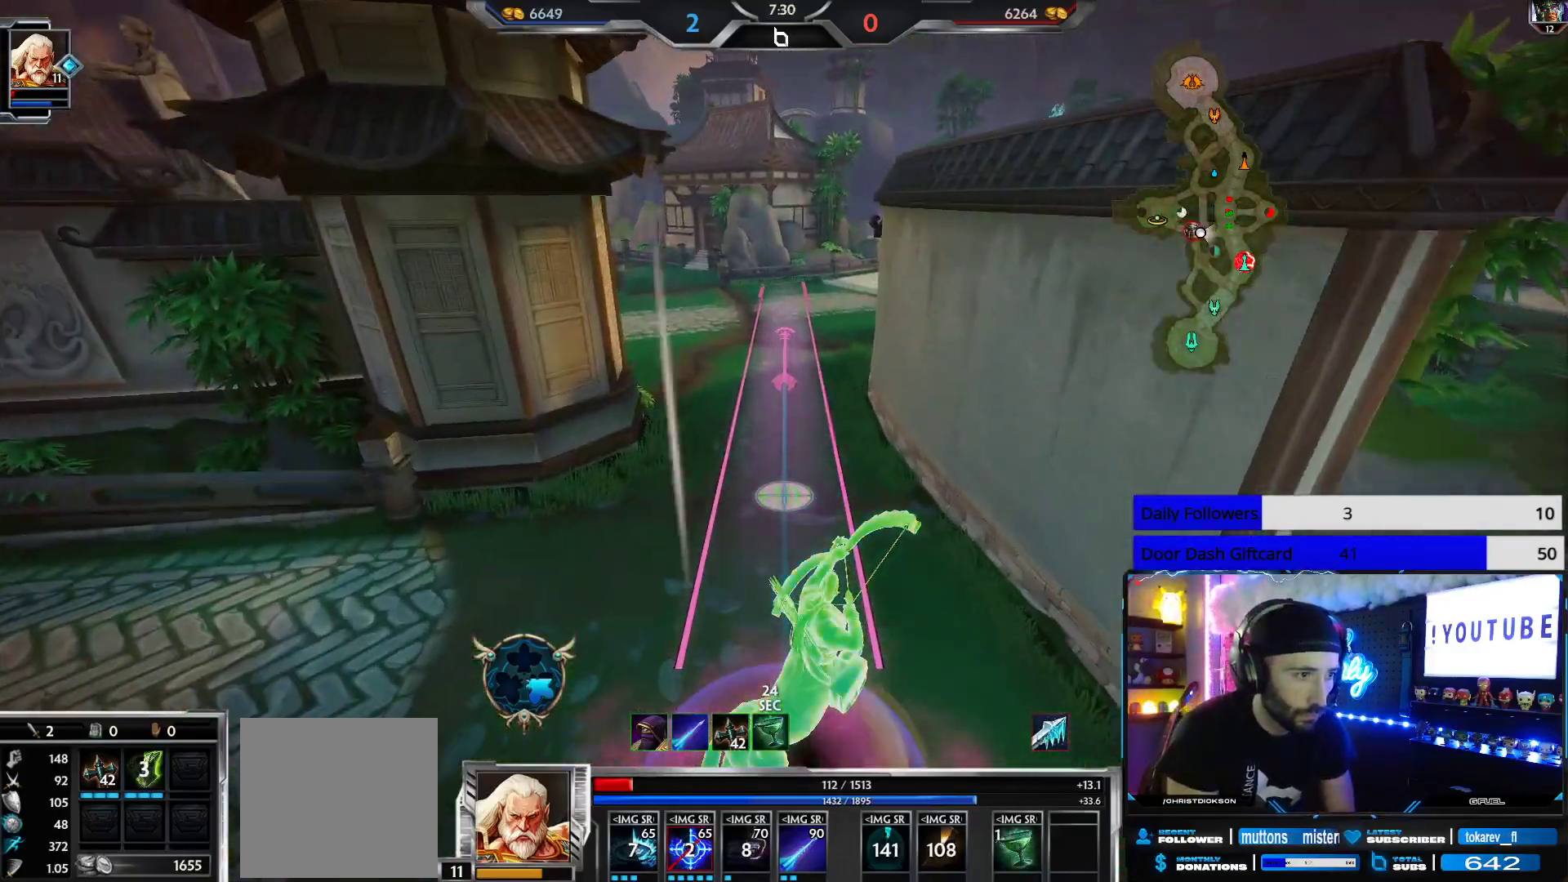
{"buttons": [], "left_stick": "up", "right_stick": "center", "events": []}
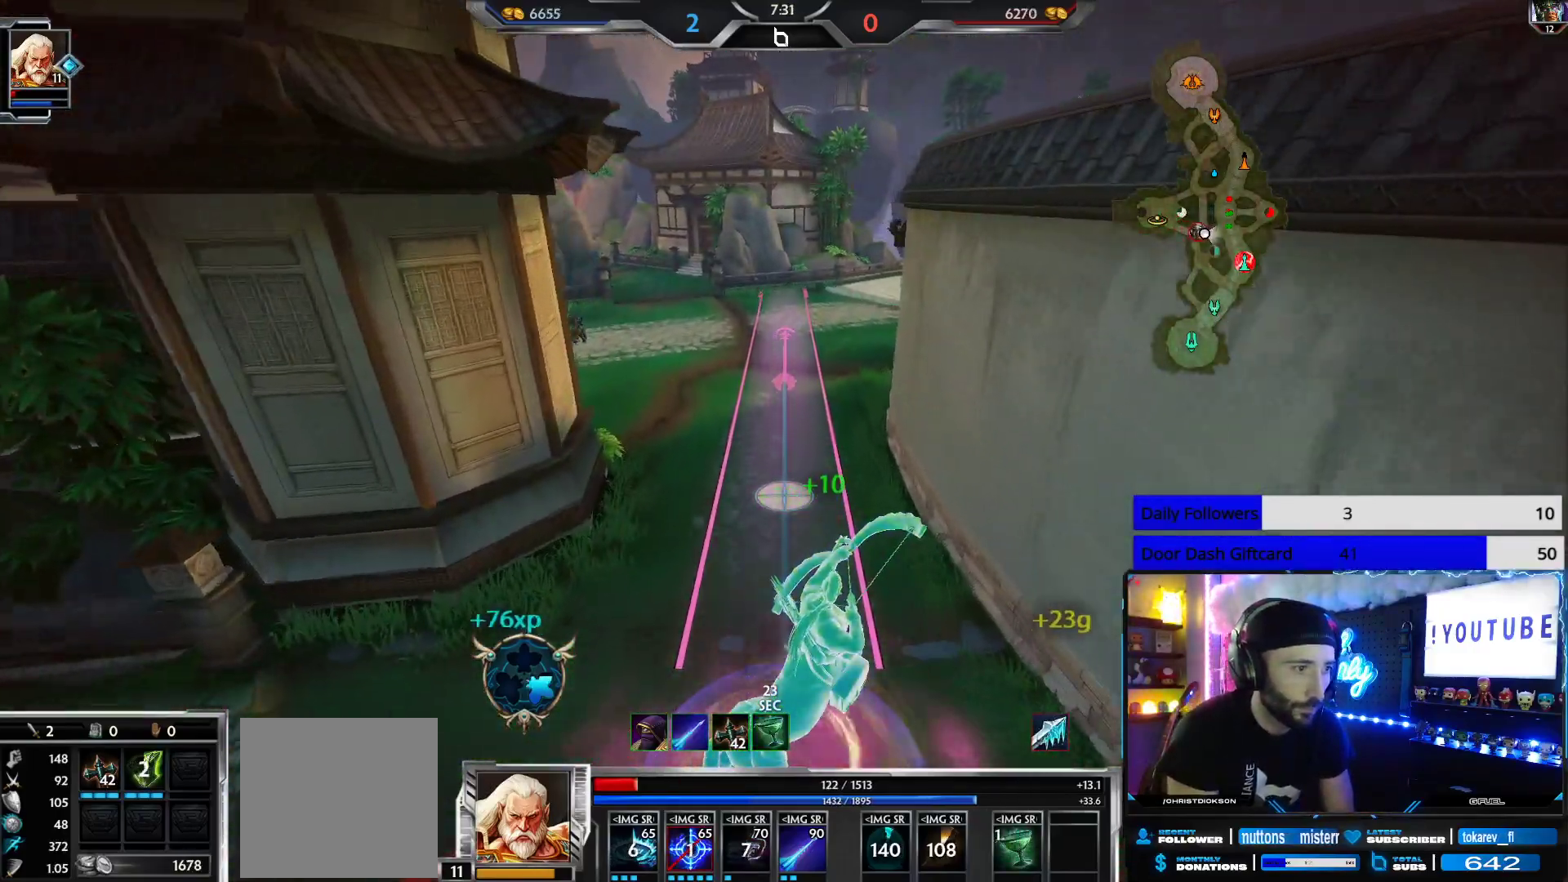
{"buttons": [], "left_stick": "up", "right_stick": "center", "events": [[317, "B", "down"], [400, "B", "up"]]}
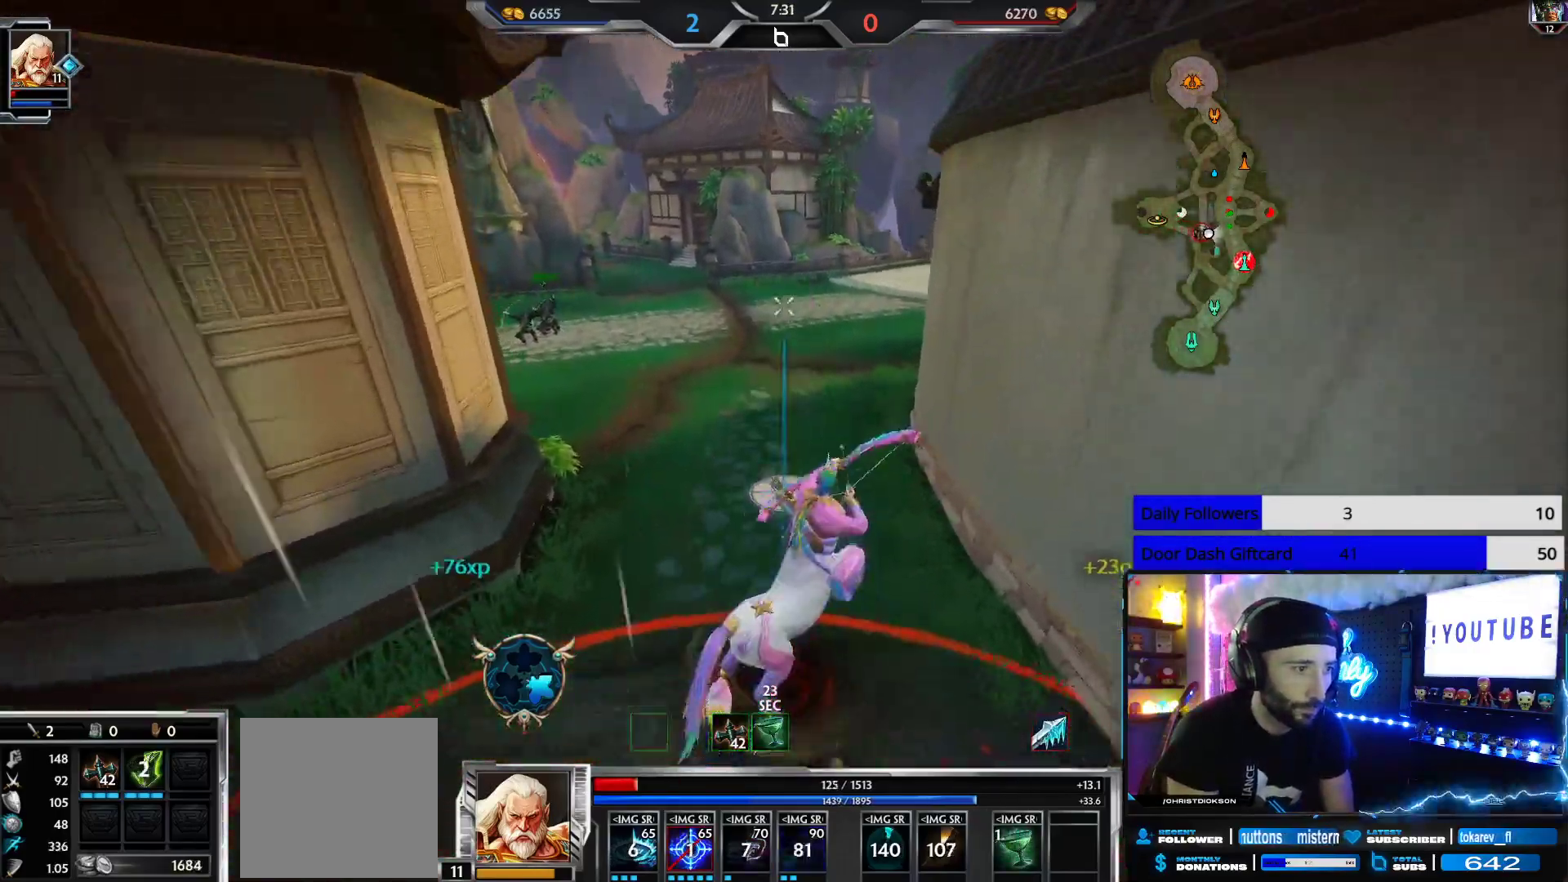
{"buttons": ["A", "L3"], "left_stick": "up", "right_stick": "center", "events": [[383, "L3", "down"], [450, "A", "down"]]}
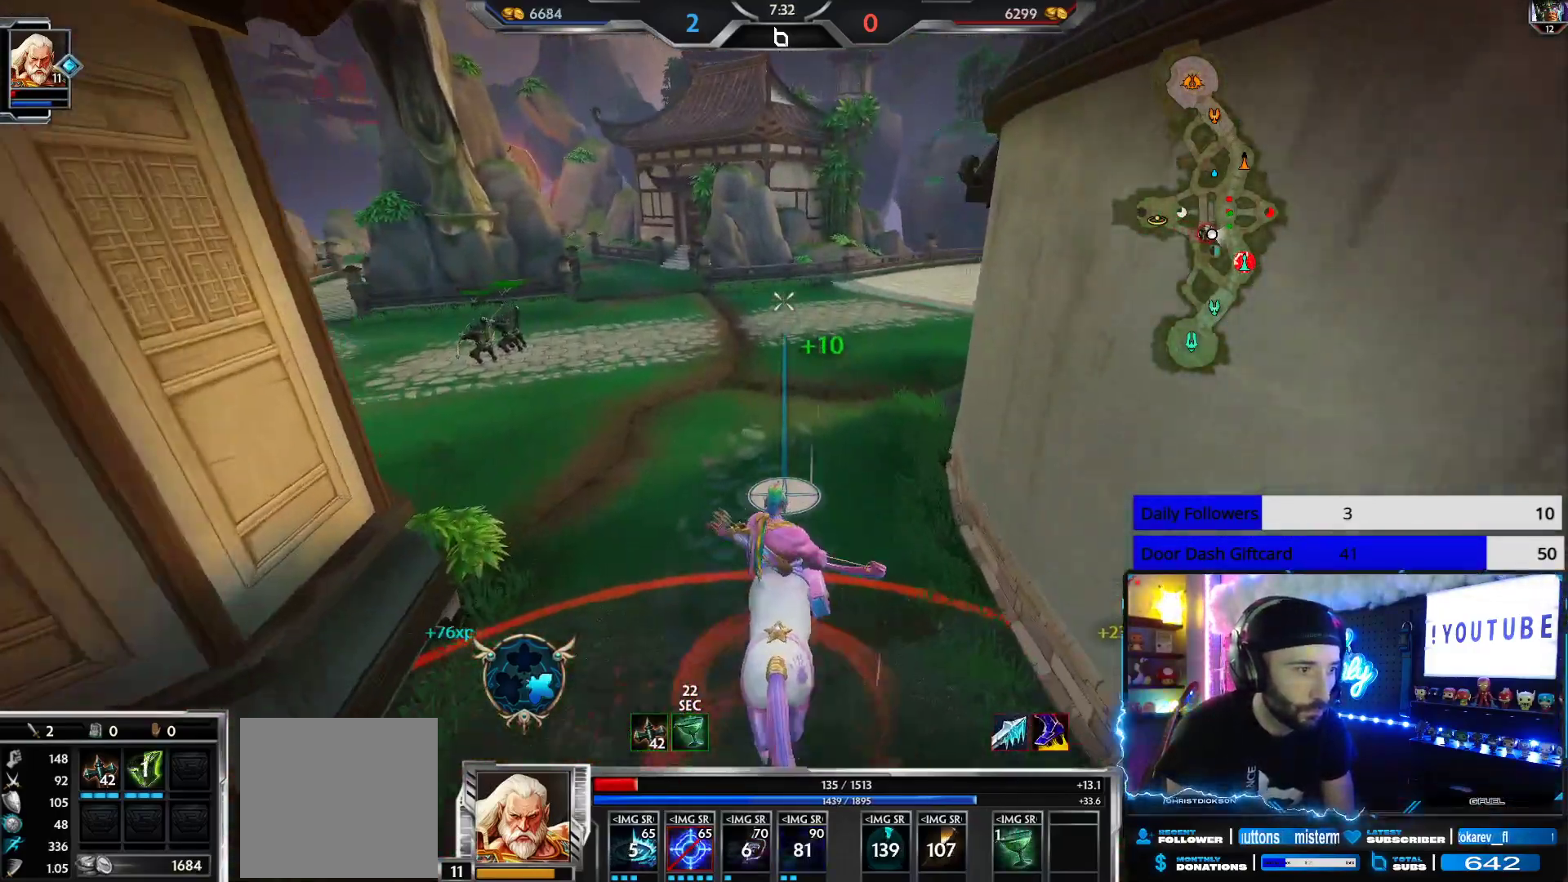
{"buttons": [], "left_stick": "up-left", "right_stick": "left", "events": [[50, "A", "up"], [83, "L3", "up"], [83, "right_stick", "left"], [133, "left_stick", "left"], [383, "left_stick", "up-left"]]}
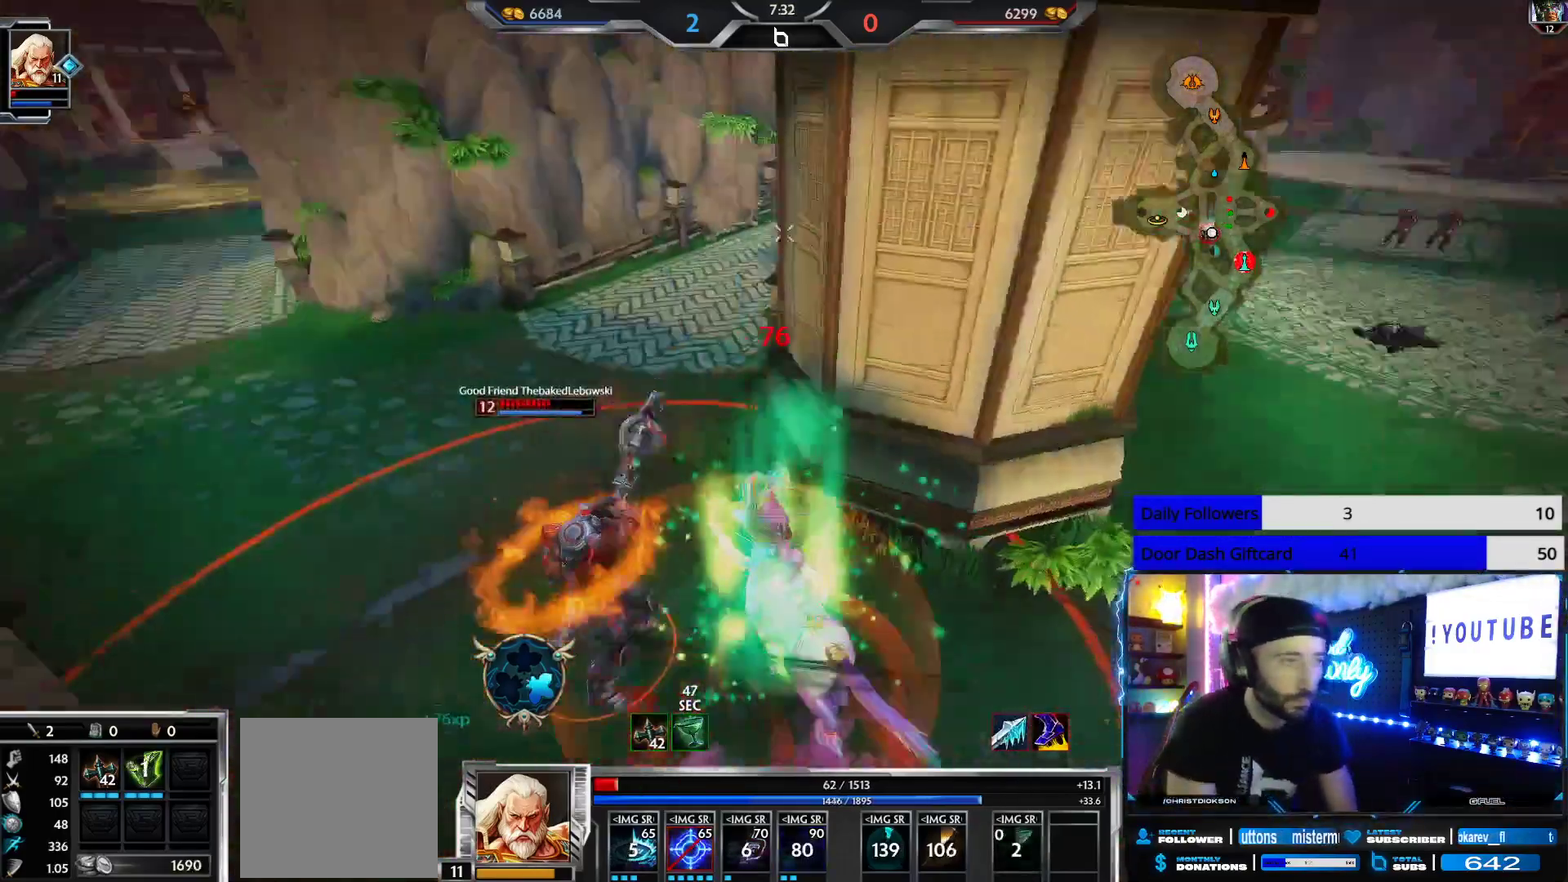
{"buttons": [], "left_stick": "up", "right_stick": "center", "events": [[100, "left_stick", "up"], [117, "right_stick", "center"], [350, "right_stick", "right"], [467, "right_stick", "center"]]}
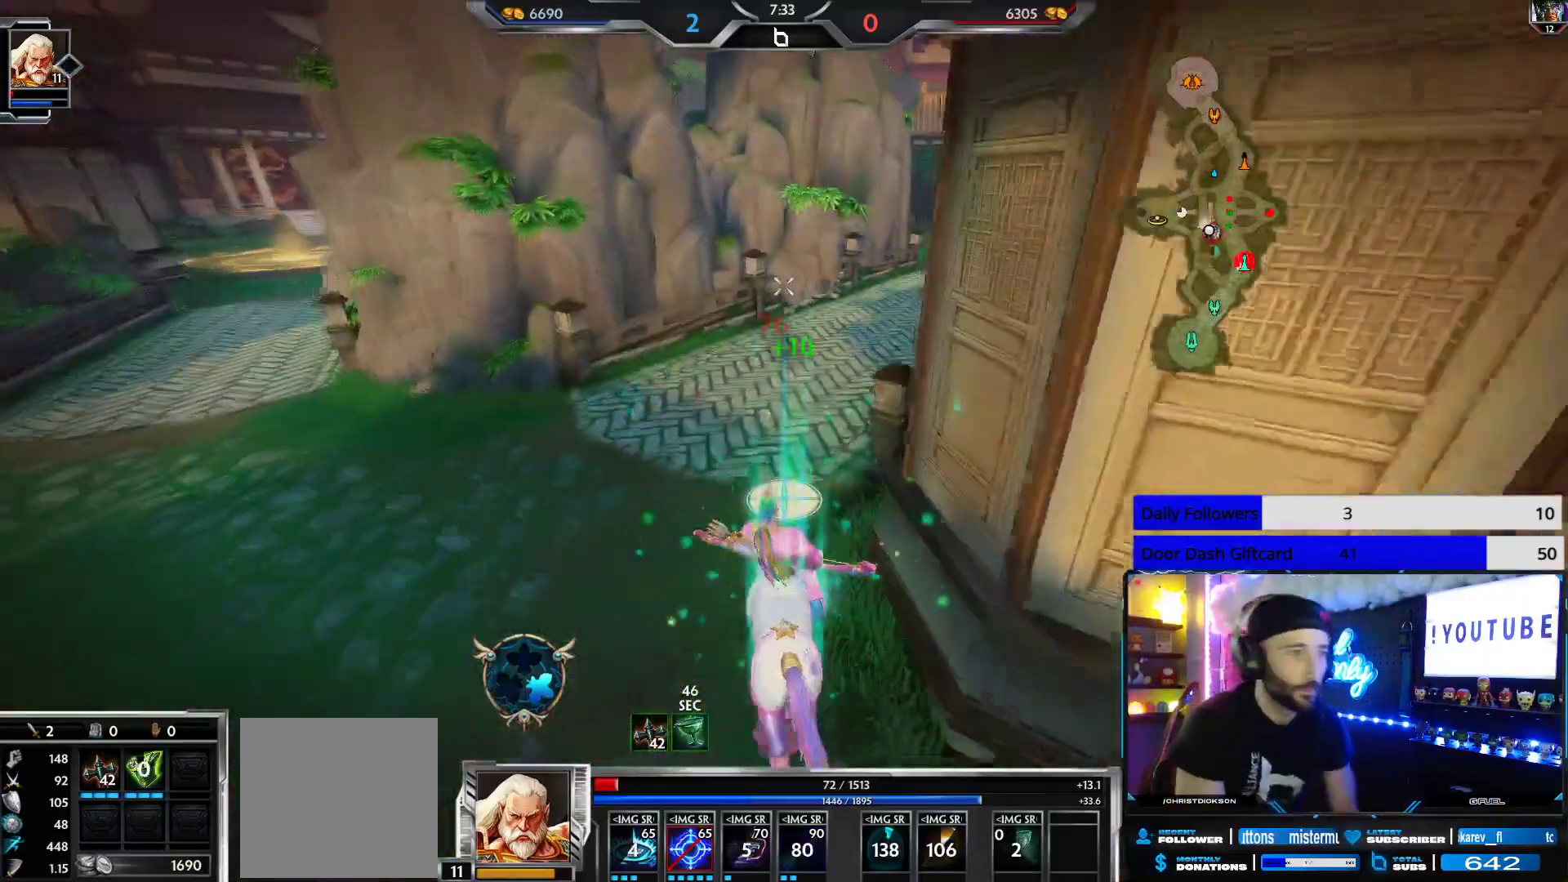
{"buttons": [], "left_stick": "up", "right_stick": "up-right", "events": [[350, "right_stick", "up-right"]]}
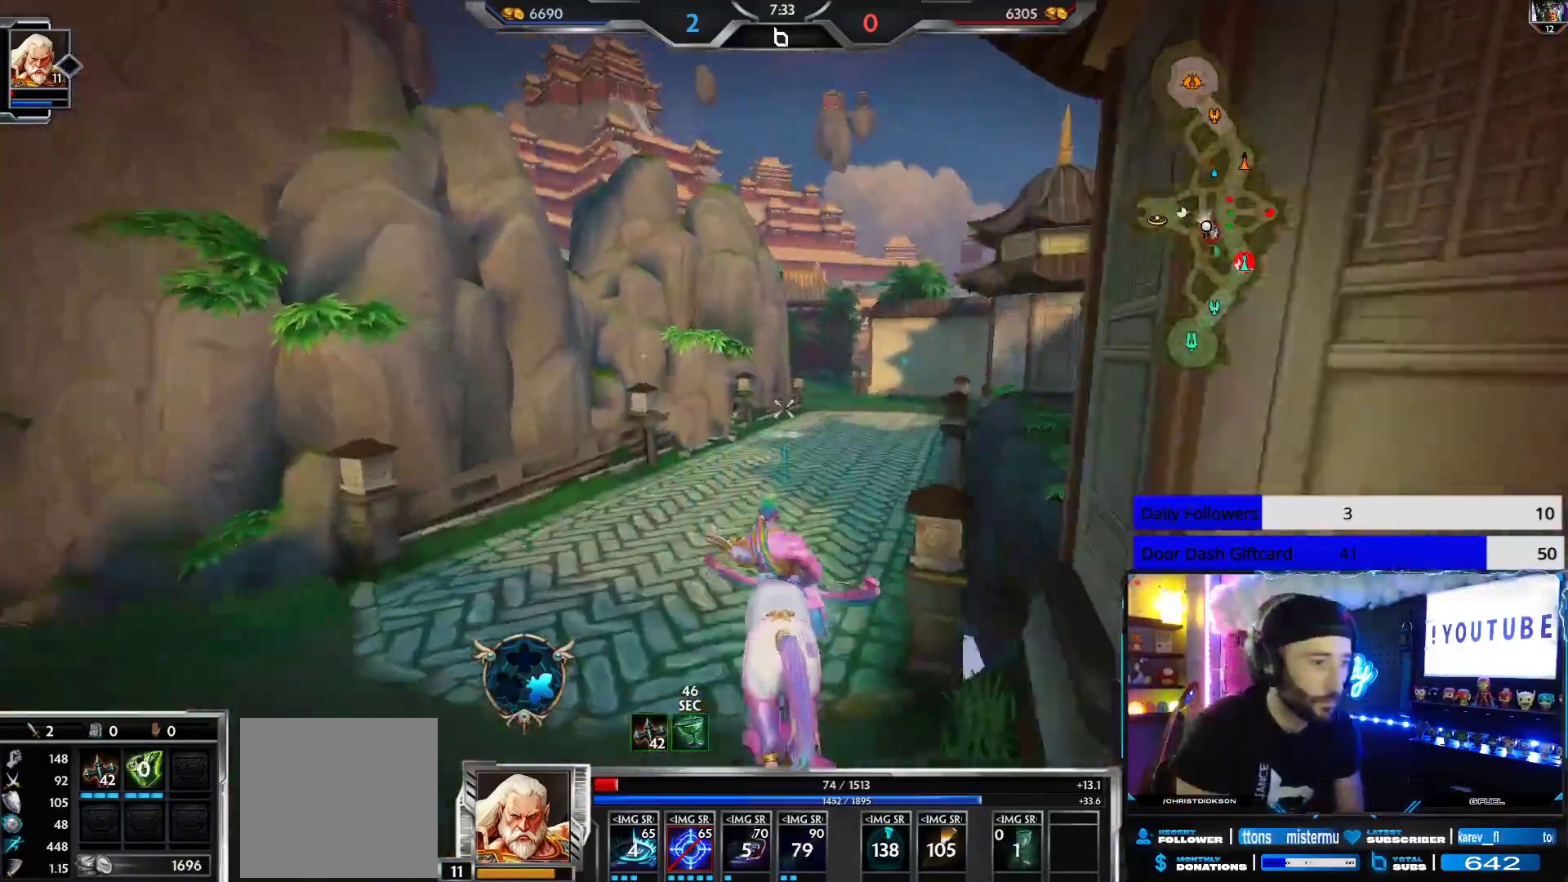
{"buttons": ["L3"], "left_stick": "up", "right_stick": "center", "events": [[17, "right_stick", "center"], [317, "right_stick", "right"], [433, "right_stick", "center"], [500, "L3", "down"]]}
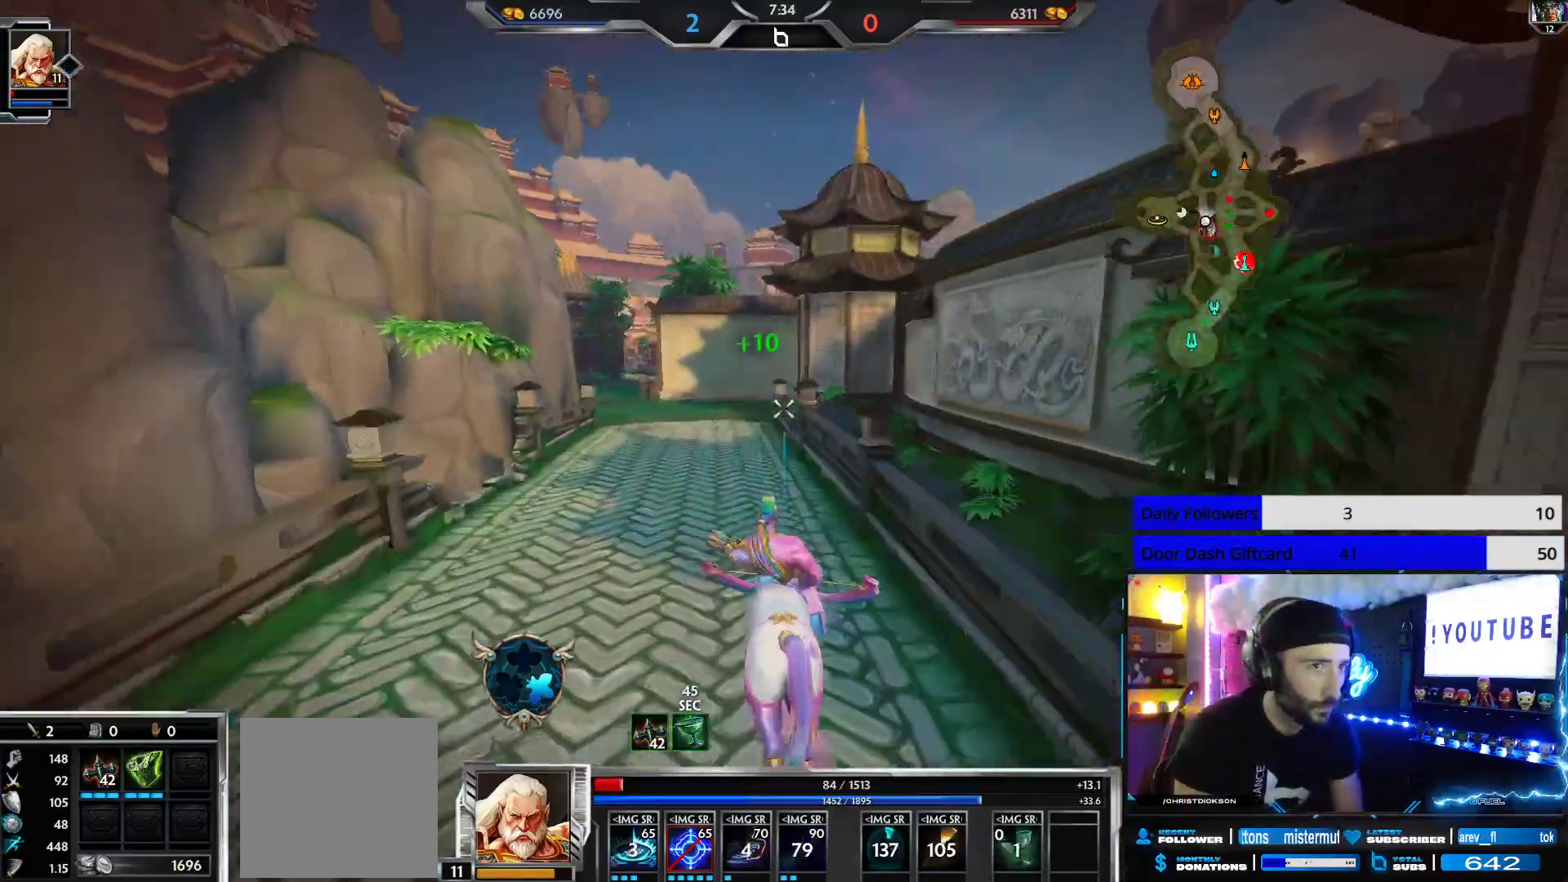
{"buttons": [], "left_stick": "up", "right_stick": "center", "events": [[83, "A", "down"], [167, "A", "up"], [233, "L3", "up"]]}
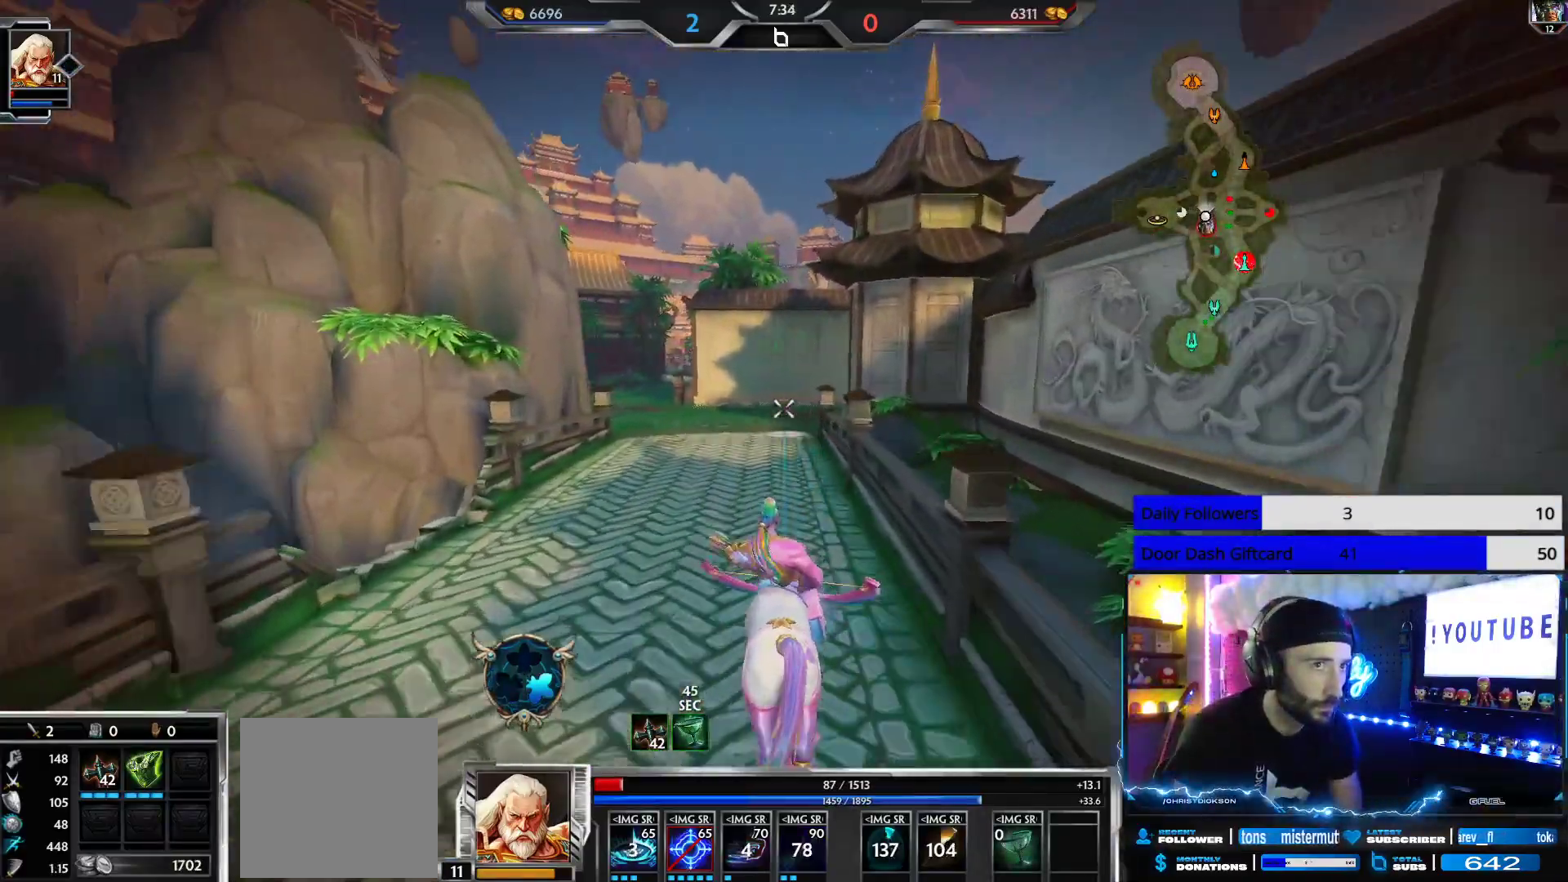
{"buttons": [], "left_stick": "up", "right_stick": "center", "events": []}
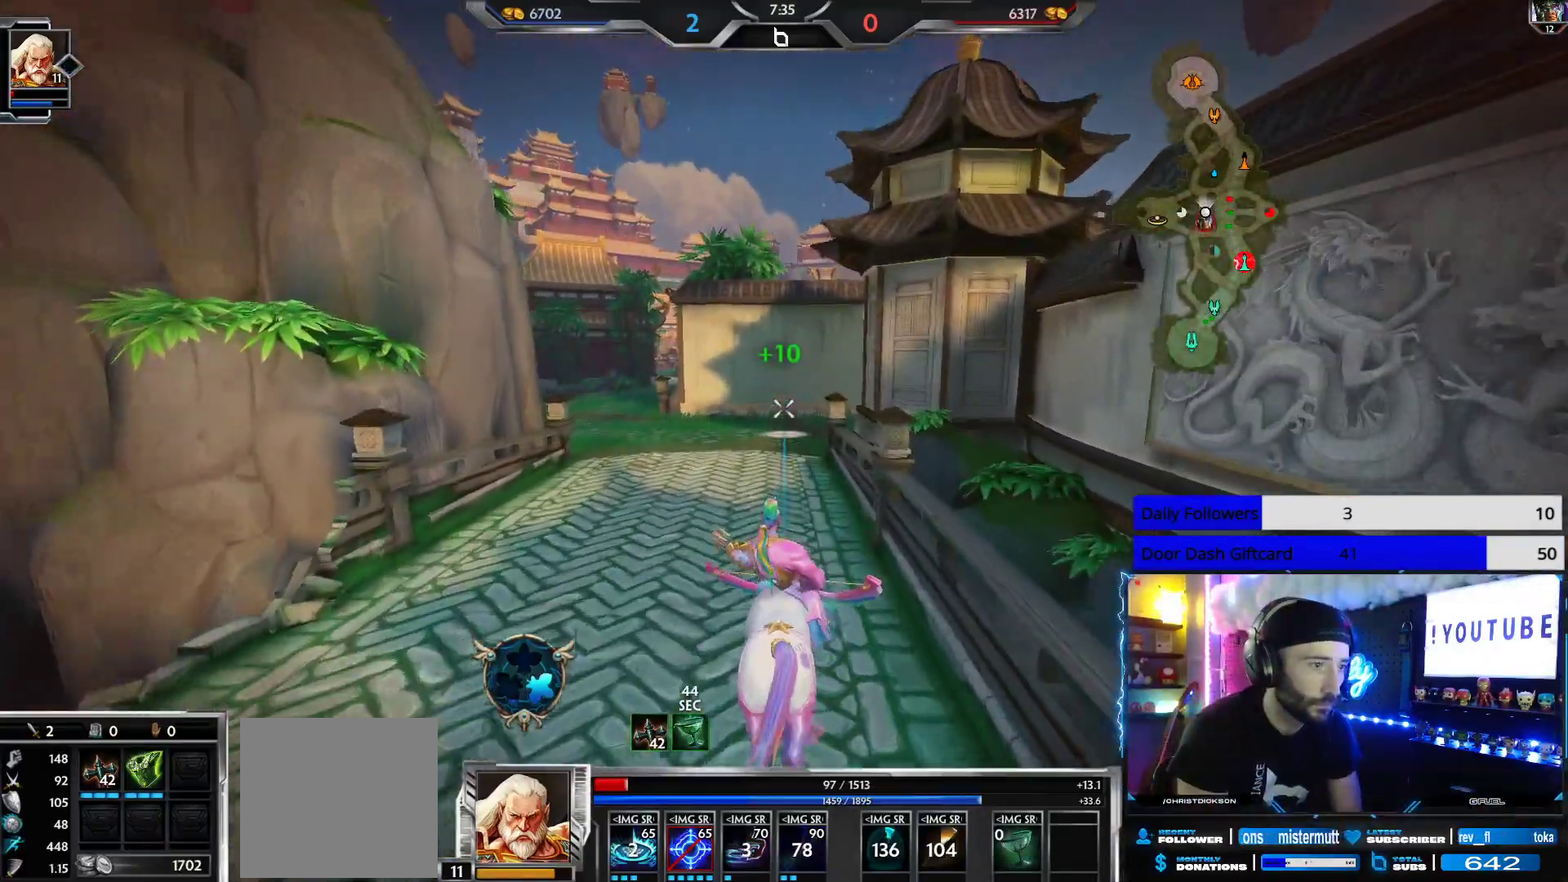
{"buttons": [], "left_stick": "up", "right_stick": "center", "events": []}
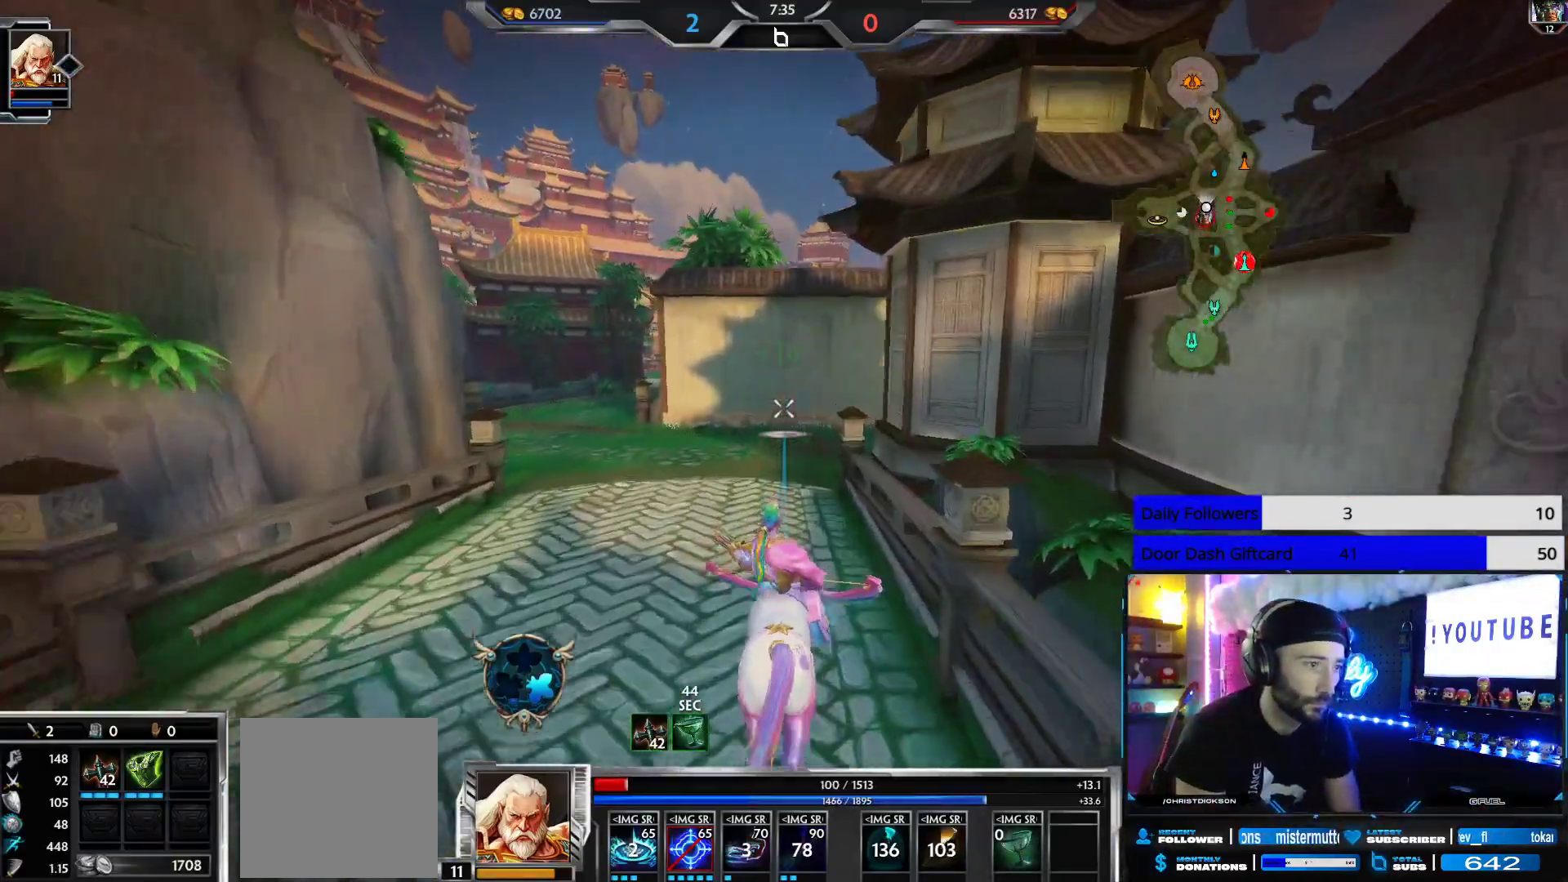
{"buttons": [], "left_stick": "up", "right_stick": "center", "events": [[283, "right_stick", "right"], [333, "right_stick", "center"]]}
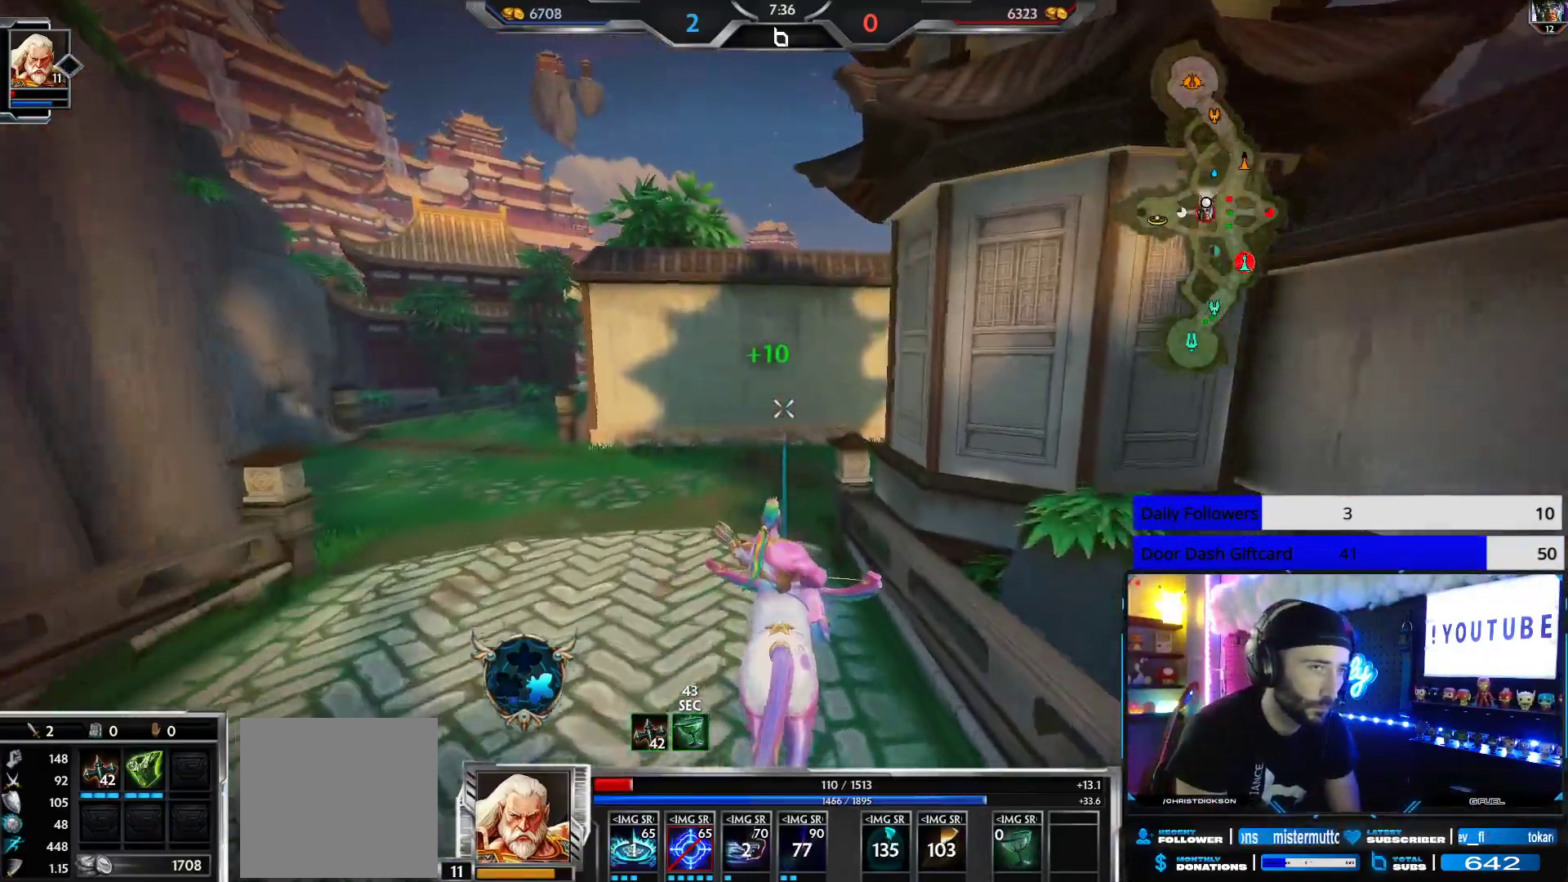
{"buttons": [], "left_stick": "up", "right_stick": "center", "events": []}
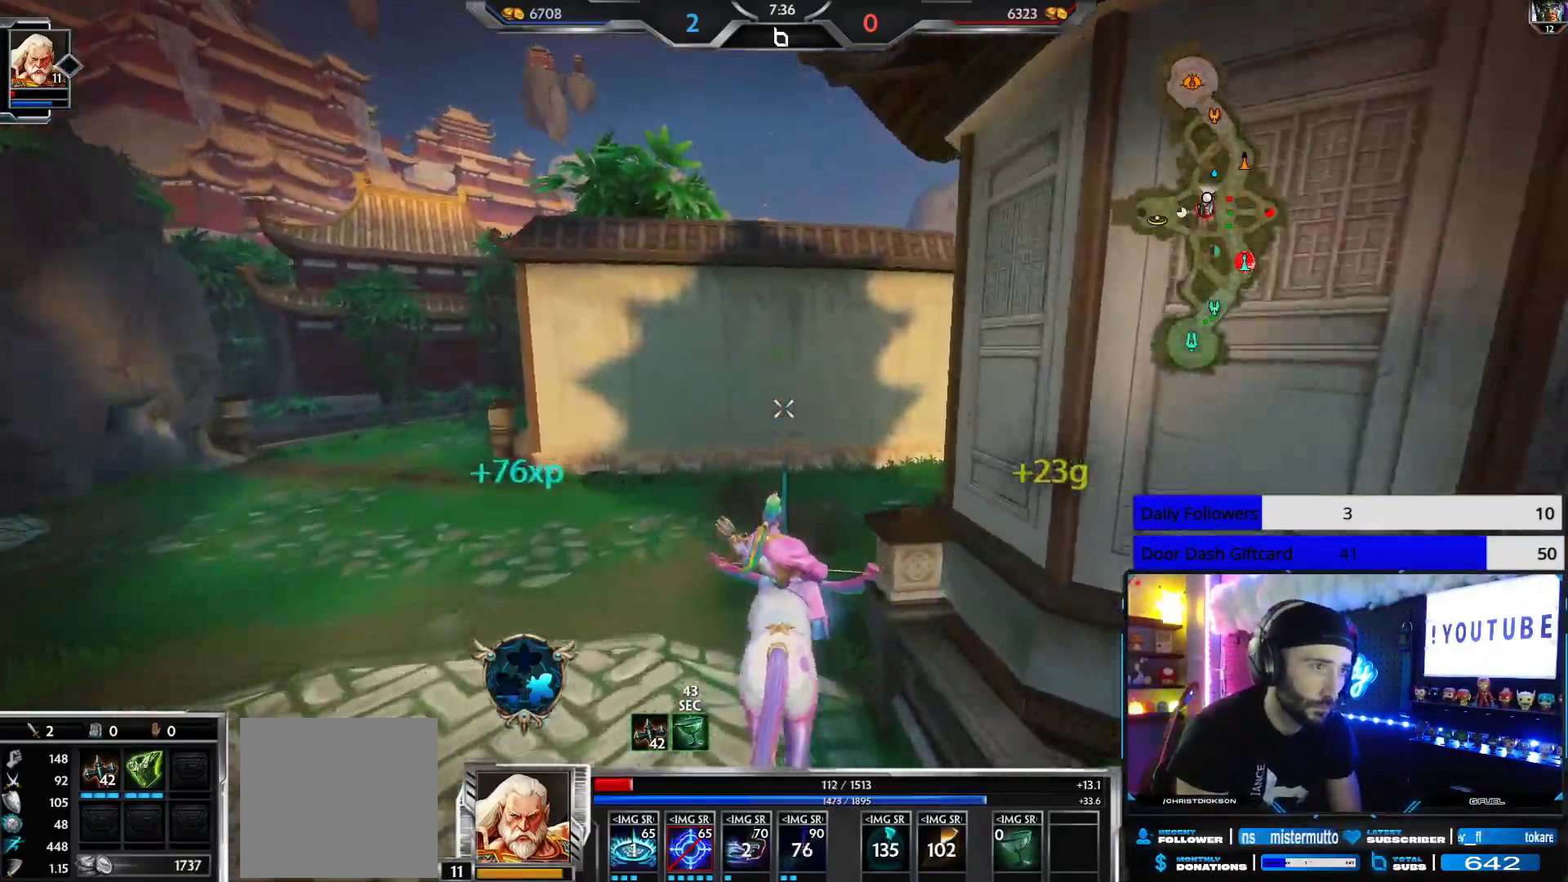
{"buttons": [], "left_stick": "up-left", "right_stick": "up-right", "events": [[67, "right_stick", "right"], [200, "right_stick", "center"], [267, "right_stick", "right"], [367, "left_stick", "up-left"], [433, "right_stick", "up-right"]]}
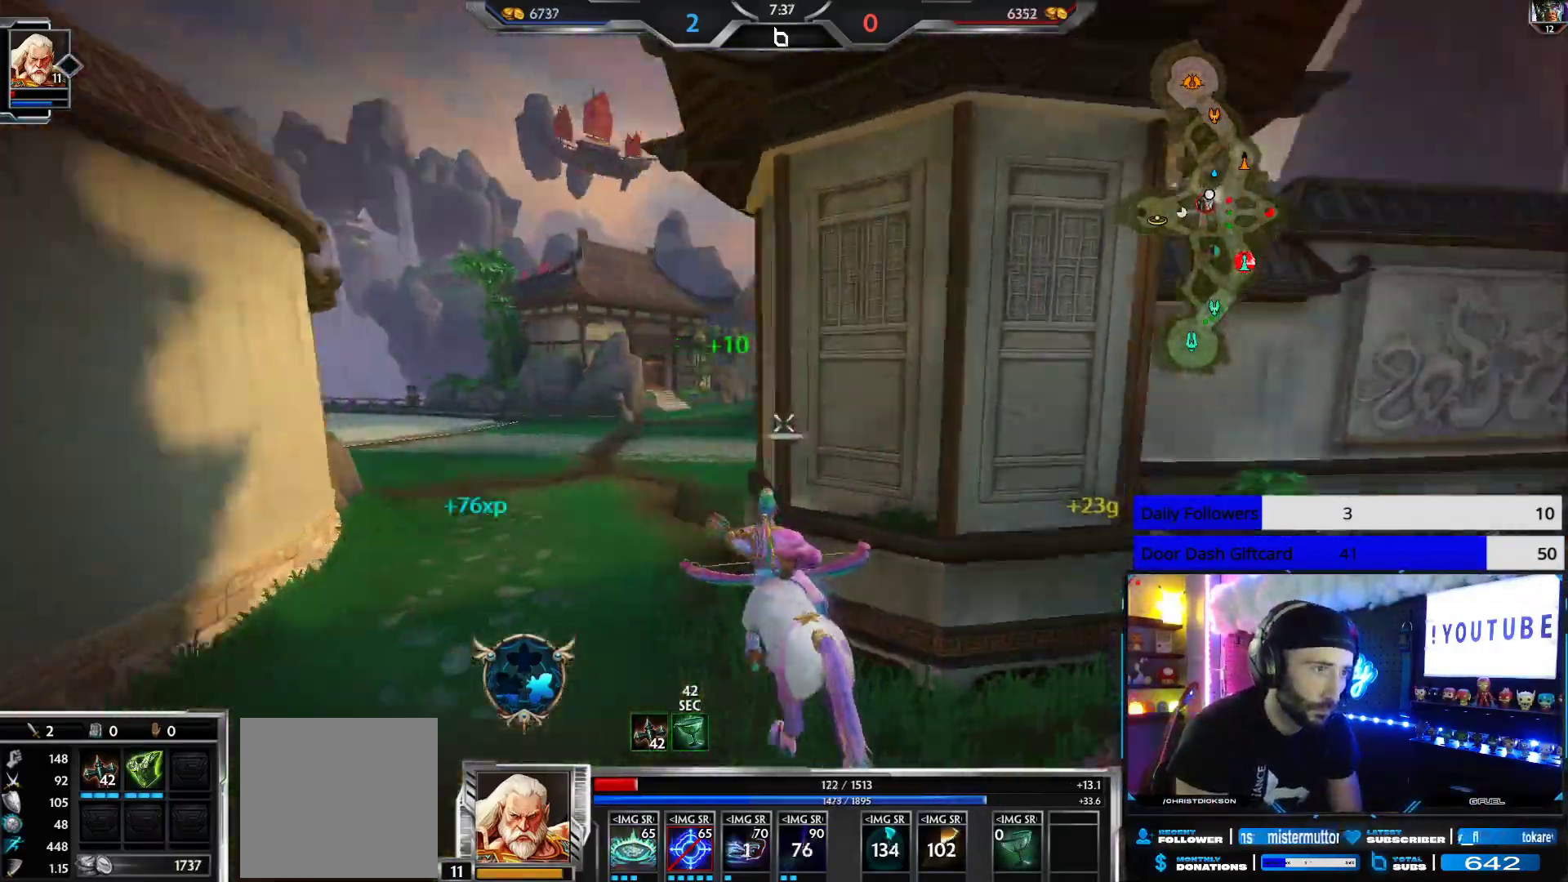
{"buttons": [], "left_stick": "up", "right_stick": "center", "events": [[67, "right_stick", "center"], [267, "right_stick", "up-right"], [433, "left_stick", "up"], [450, "right_stick", "center"]]}
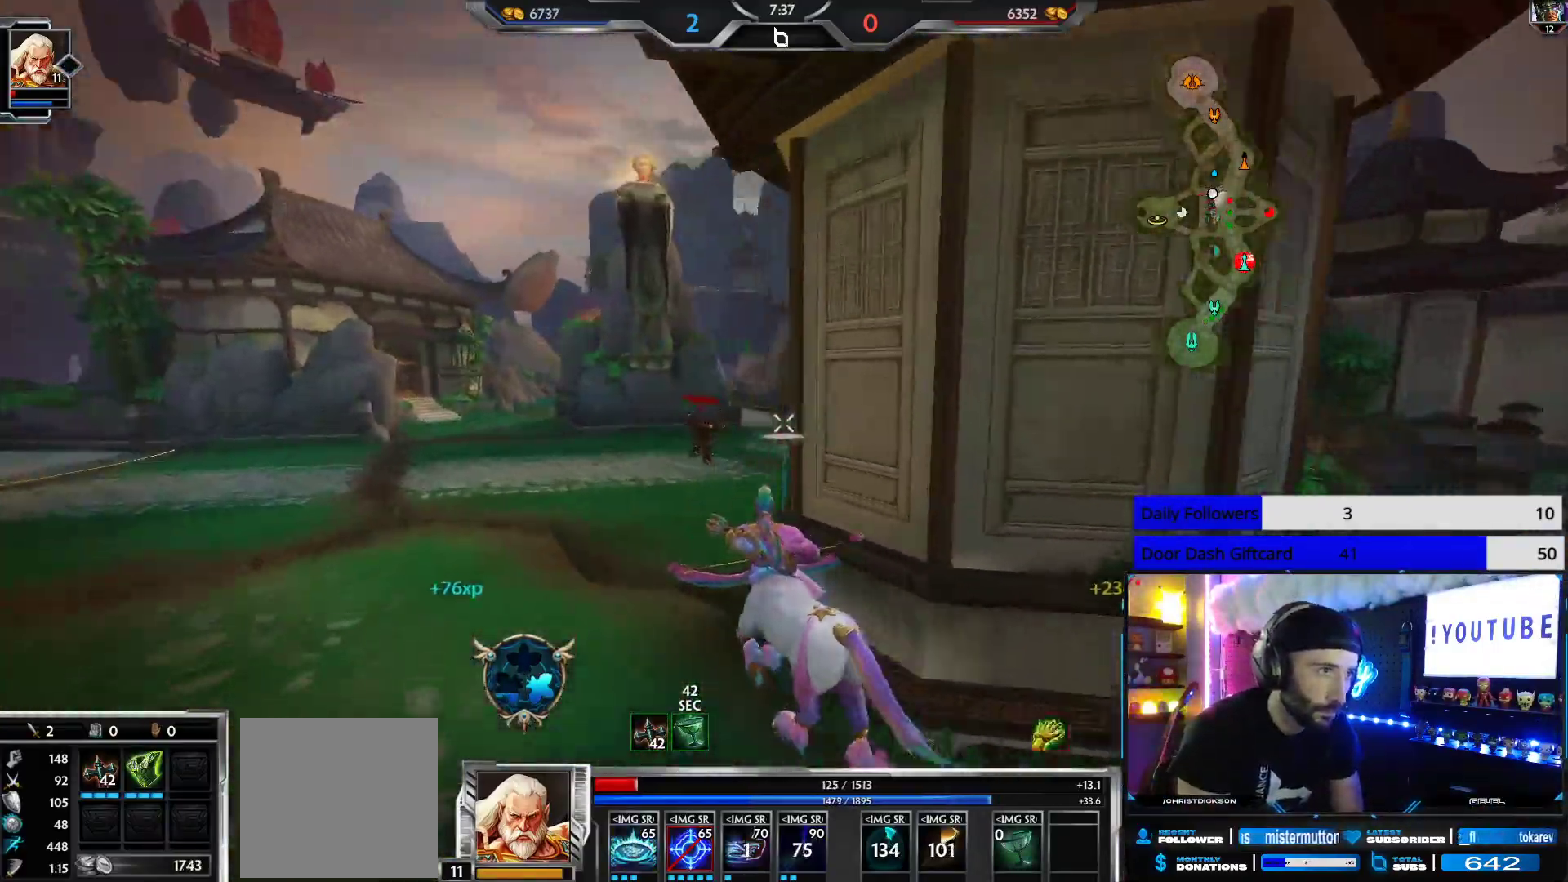
{"buttons": [], "left_stick": "left", "right_stick": "down-right", "events": [[67, "L2", "down"], [200, "left_stick", "up-left"], [217, "L2", "up"], [333, "right_stick", "right"], [417, "right_stick", "down-right"], [450, "left_stick", "left"]]}
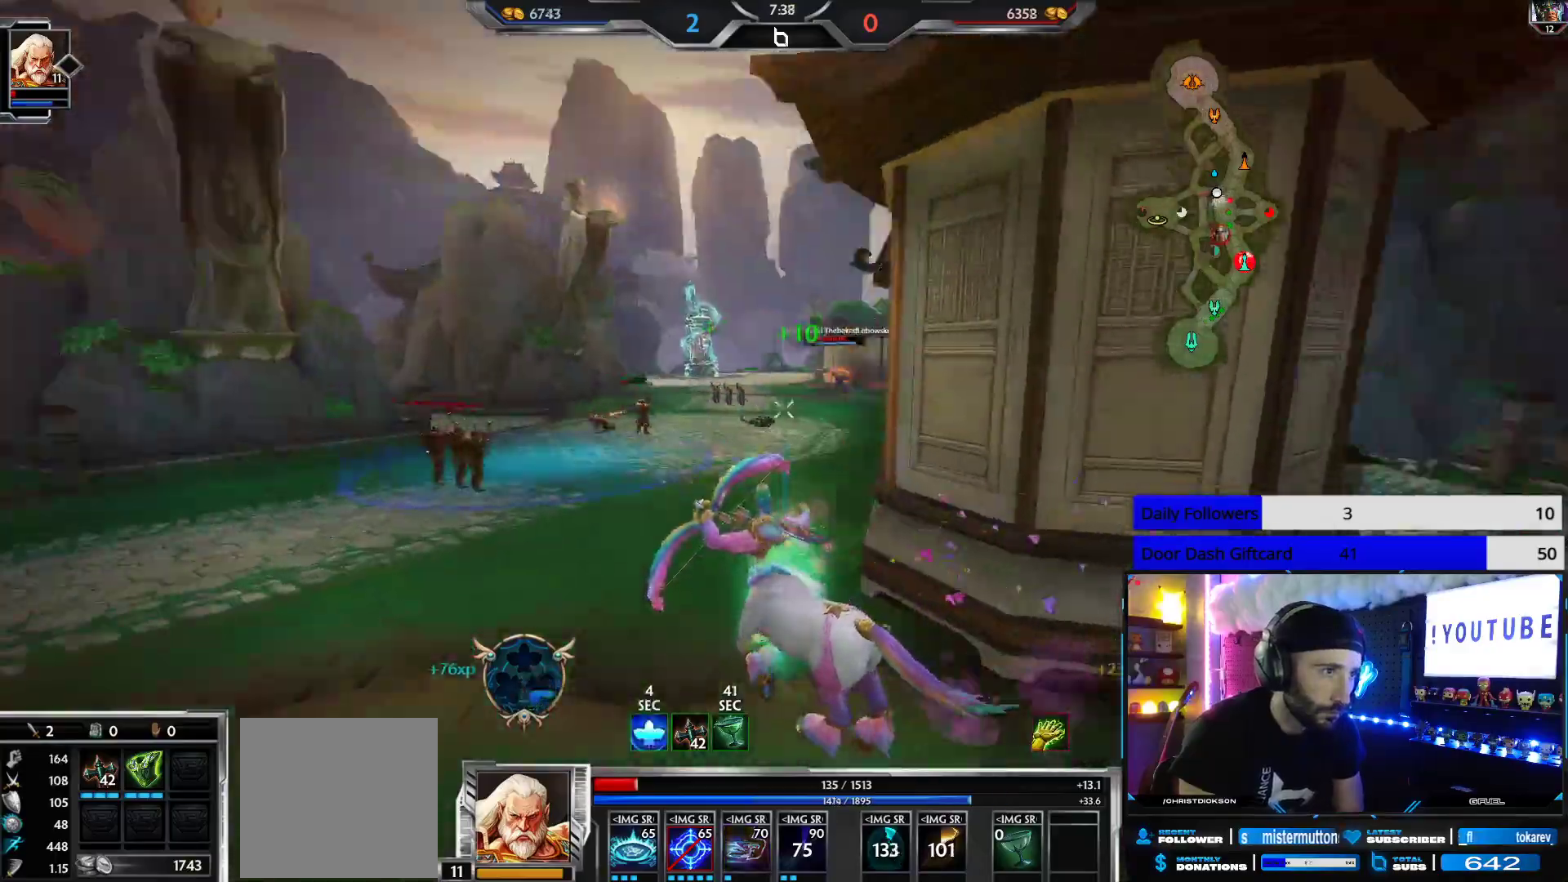
{"buttons": [], "left_stick": "up-left", "right_stick": "center", "events": [[250, "left_stick", "up-left"], [250, "right_stick", "left"], [383, "right_stick", "center"]]}
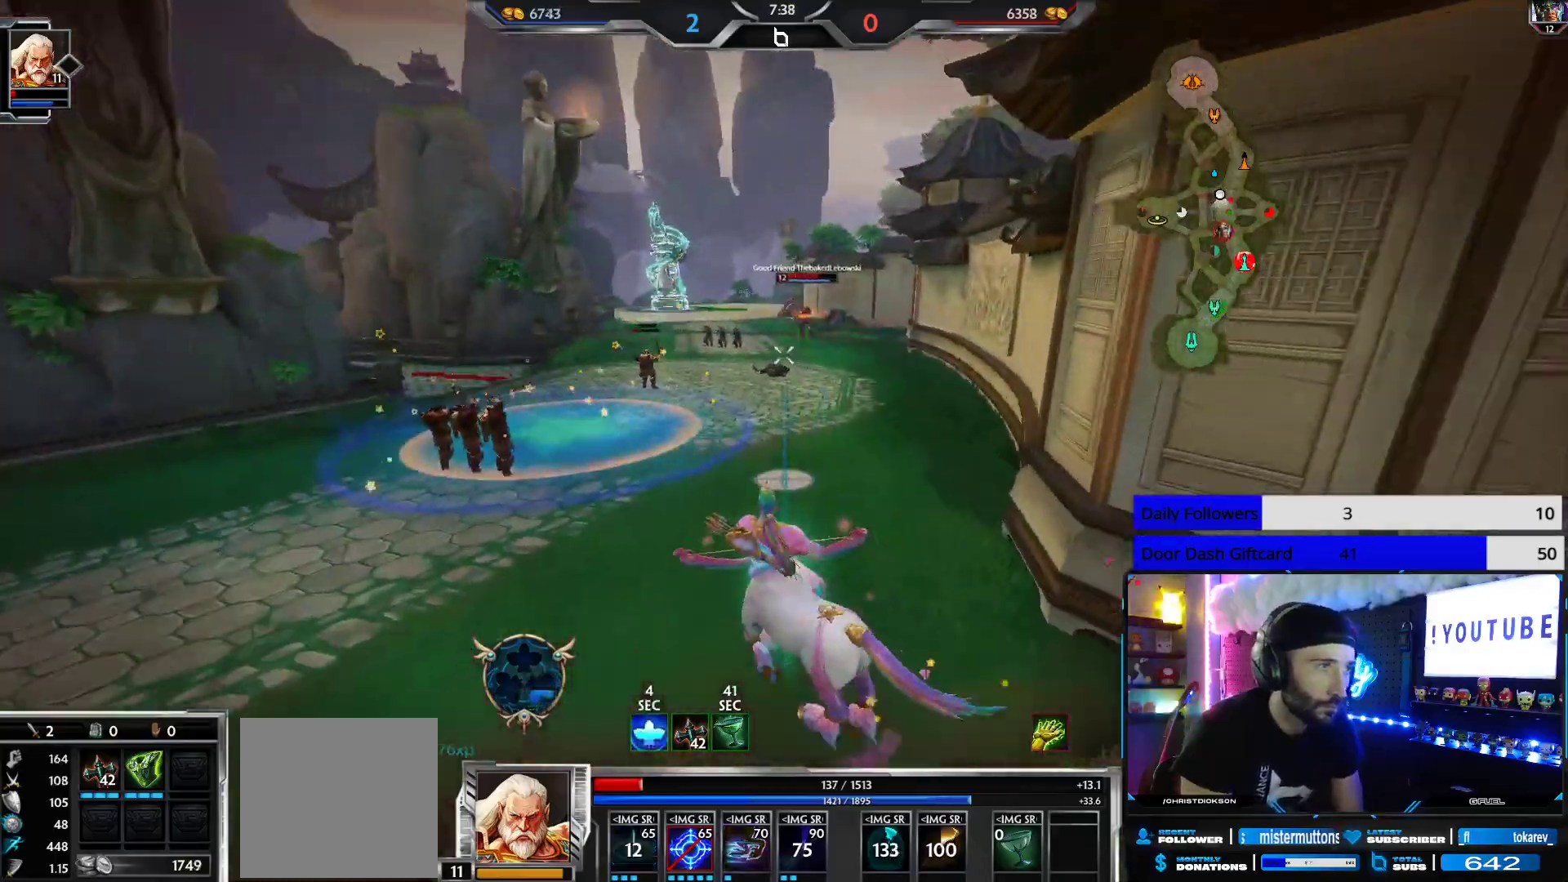
{"buttons": [], "left_stick": "up", "right_stick": "center", "events": [[167, "left_stick", "up"]]}
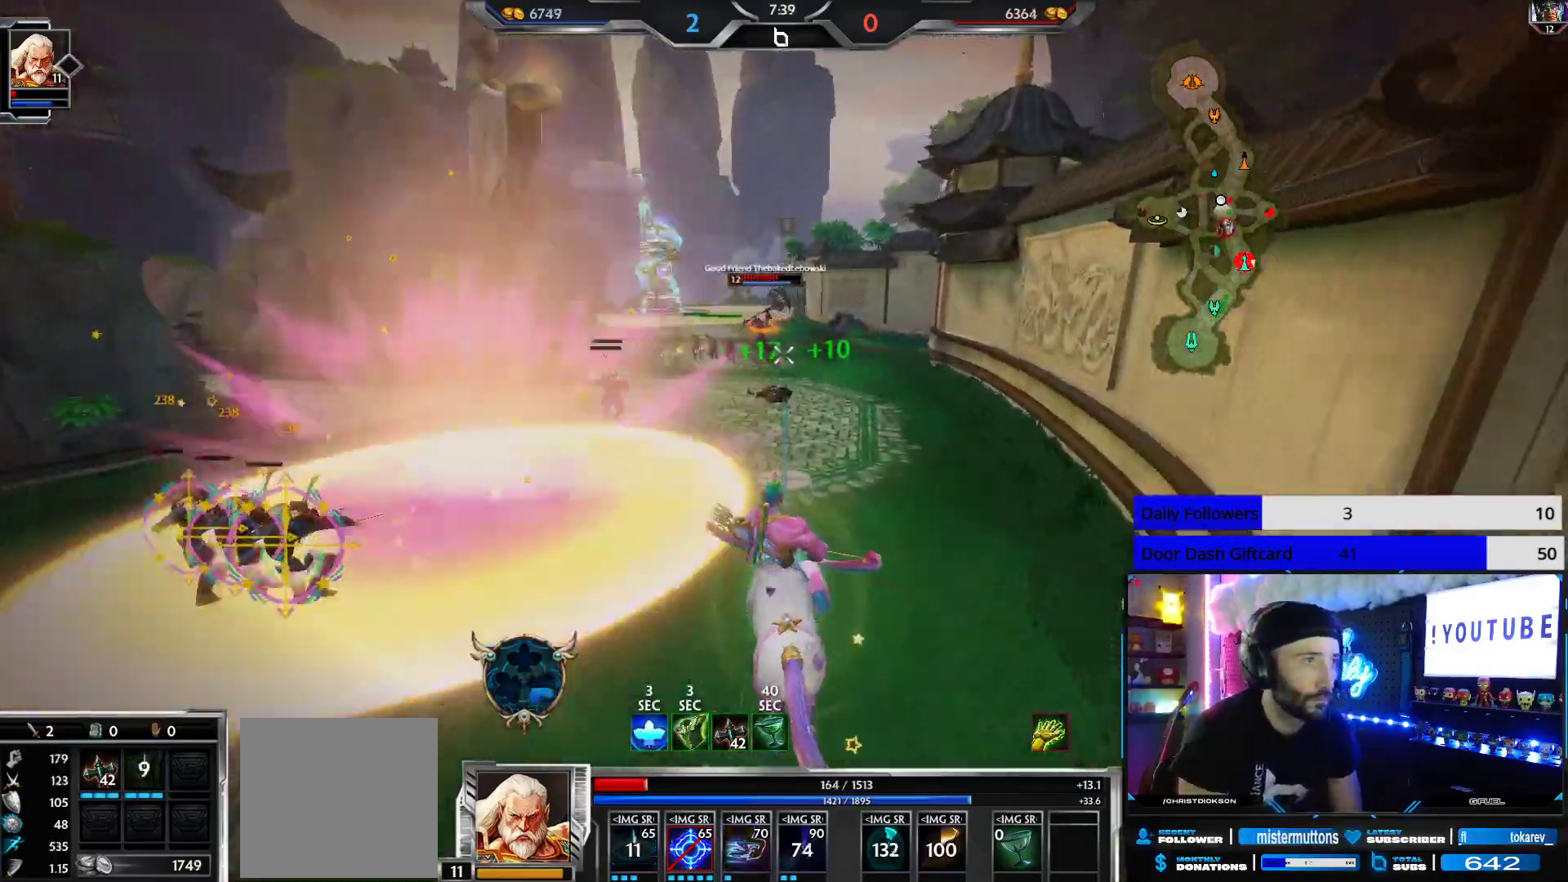
{"buttons": [], "left_stick": "up", "right_stick": "center", "events": []}
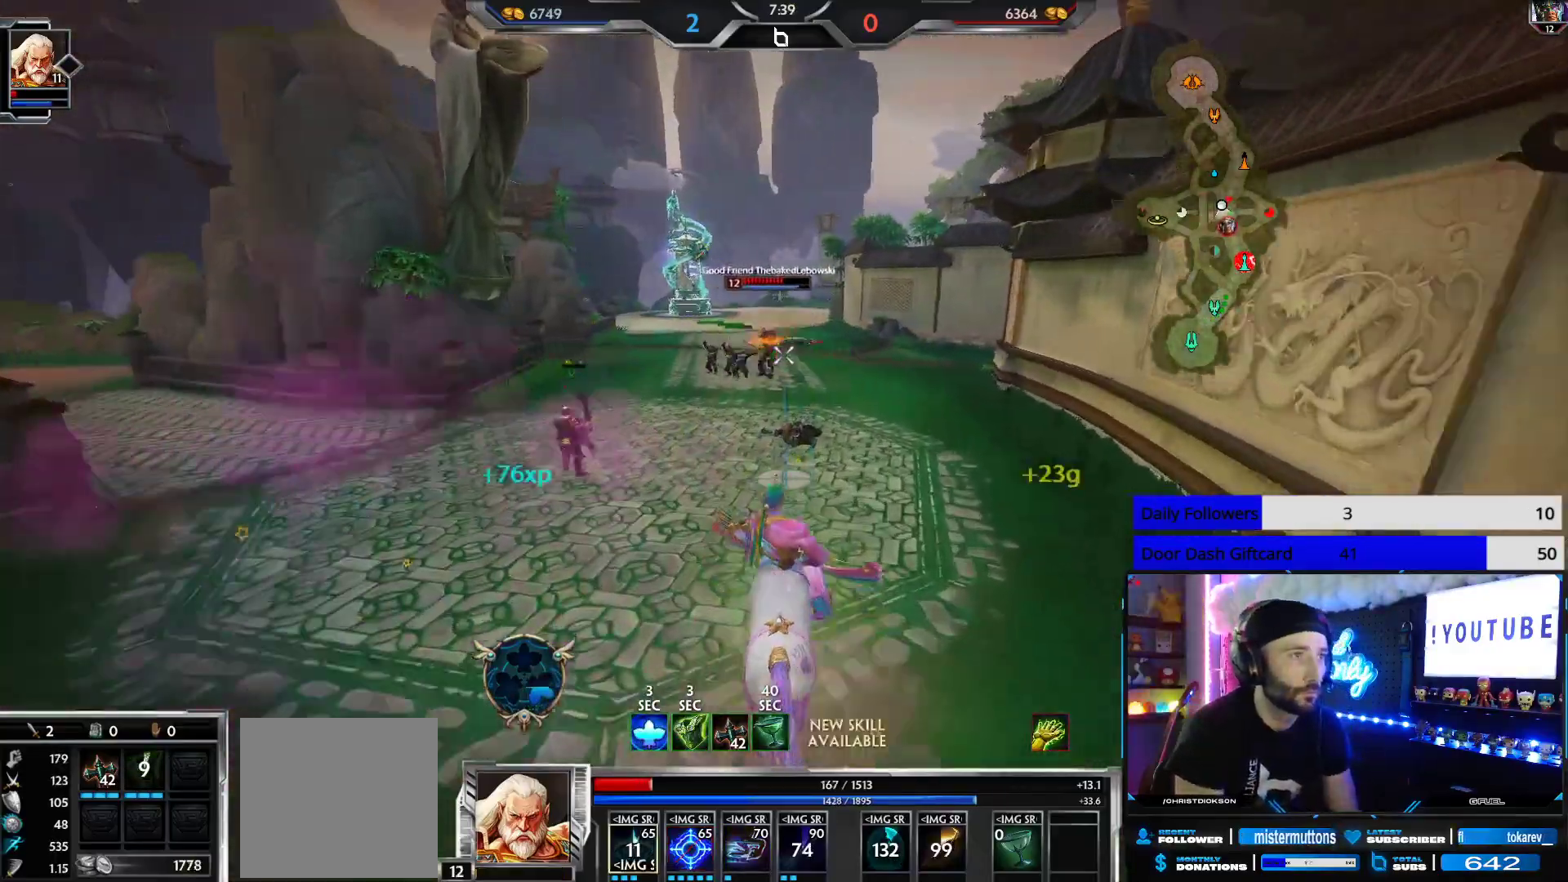
{"buttons": ["R2"], "left_stick": "up-right", "right_stick": "up", "events": [[383, "left_stick", "up-right"], [417, "right_stick", "right"], [467, "R2", "down"], [500, "right_stick", "up"]]}
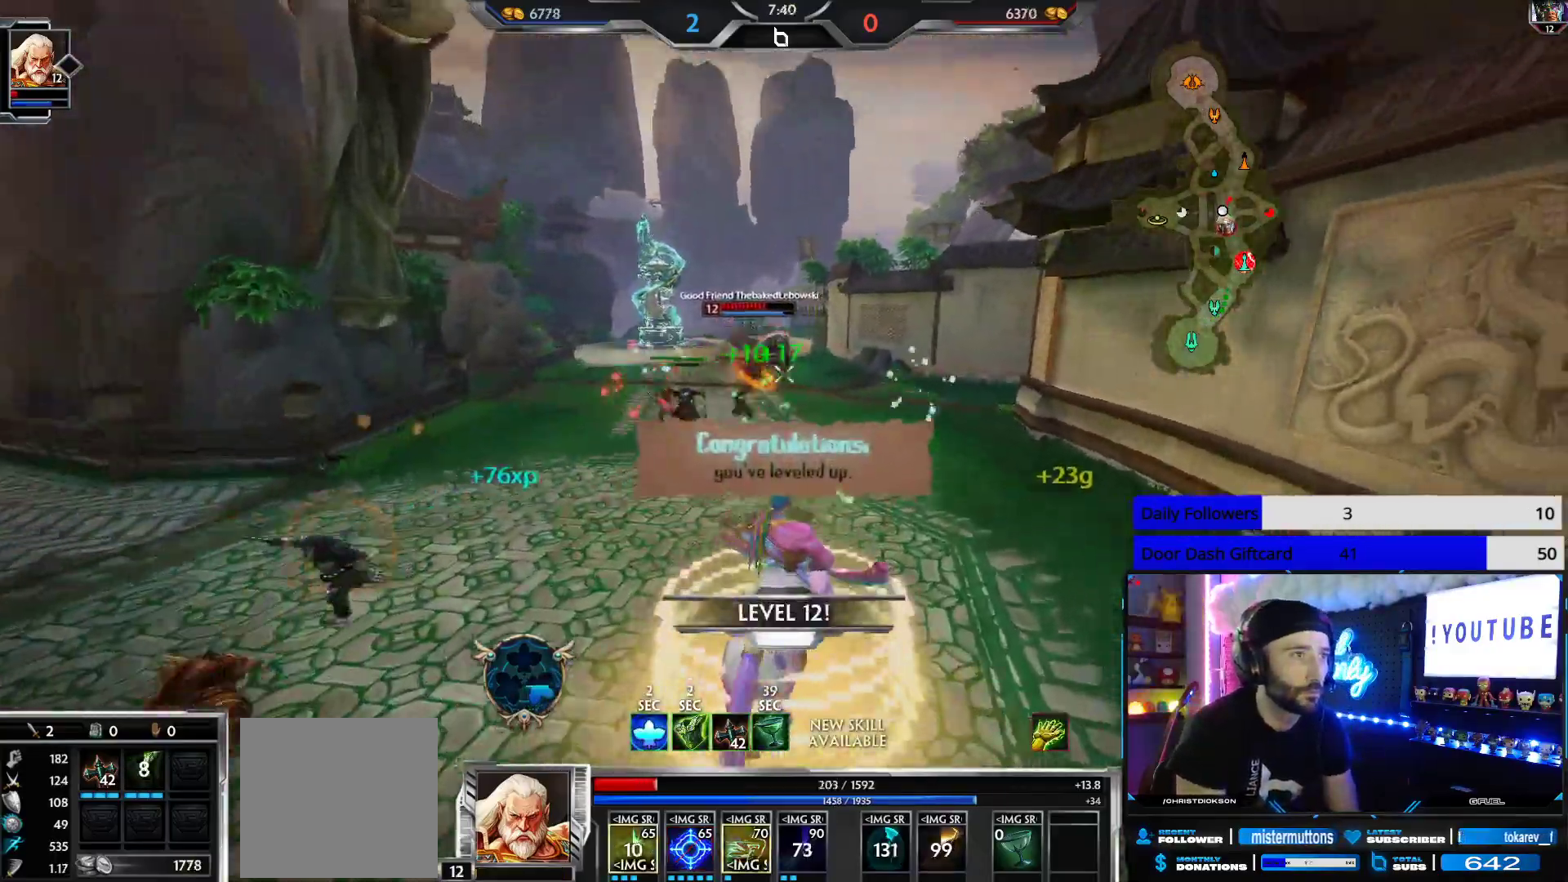
{"buttons": [], "left_stick": "down-left", "right_stick": "left", "events": [[17, "left_stick", "down-right"], [50, "right_stick", "left"], [117, "R2", "up"], [133, "left_stick", "down-left"], [167, "right_stick", "center"], [317, "right_stick", "left"]]}
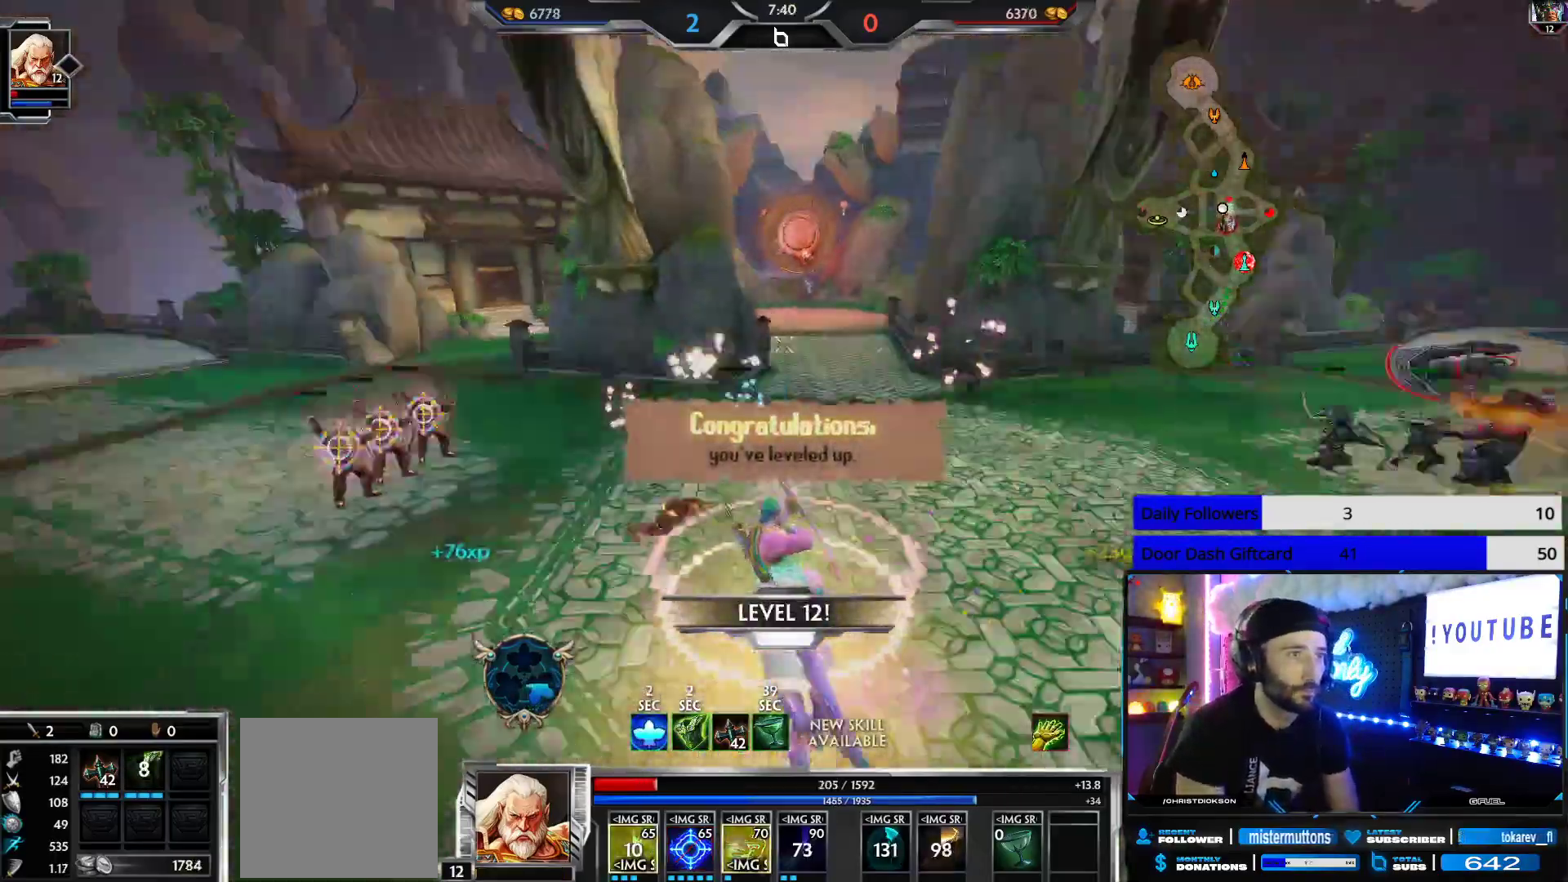
{"buttons": ["R2"], "left_stick": "up-left", "right_stick": "center", "events": [[33, "left_stick", "up-left"], [433, "R2", "down"], [450, "right_stick", "center"]]}
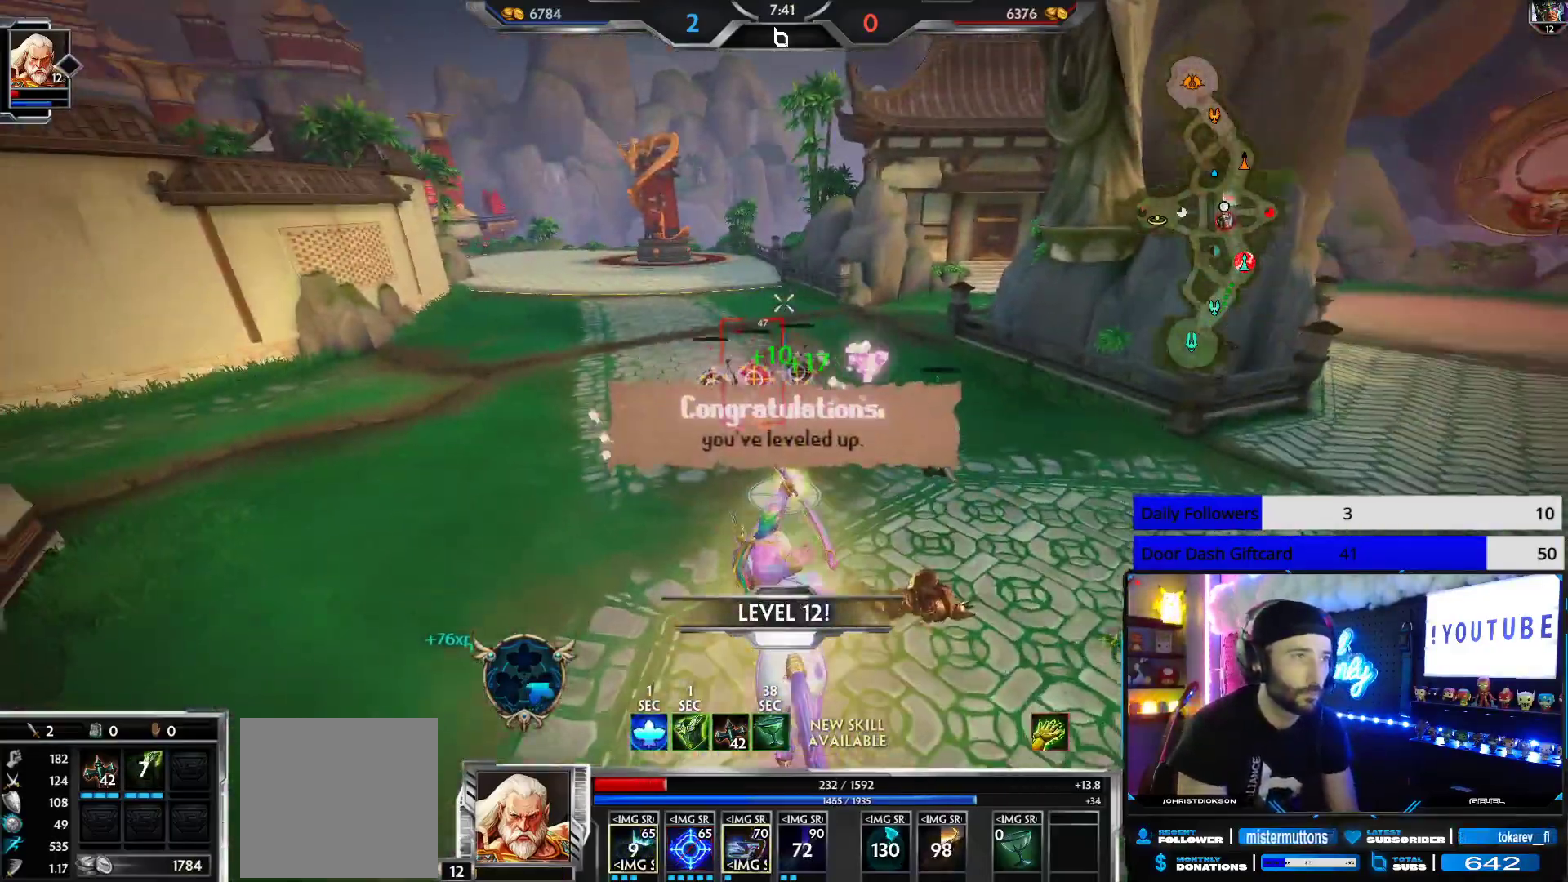
{"buttons": [], "left_stick": "up-left", "right_stick": "center", "events": [[483, "R2", "up"]]}
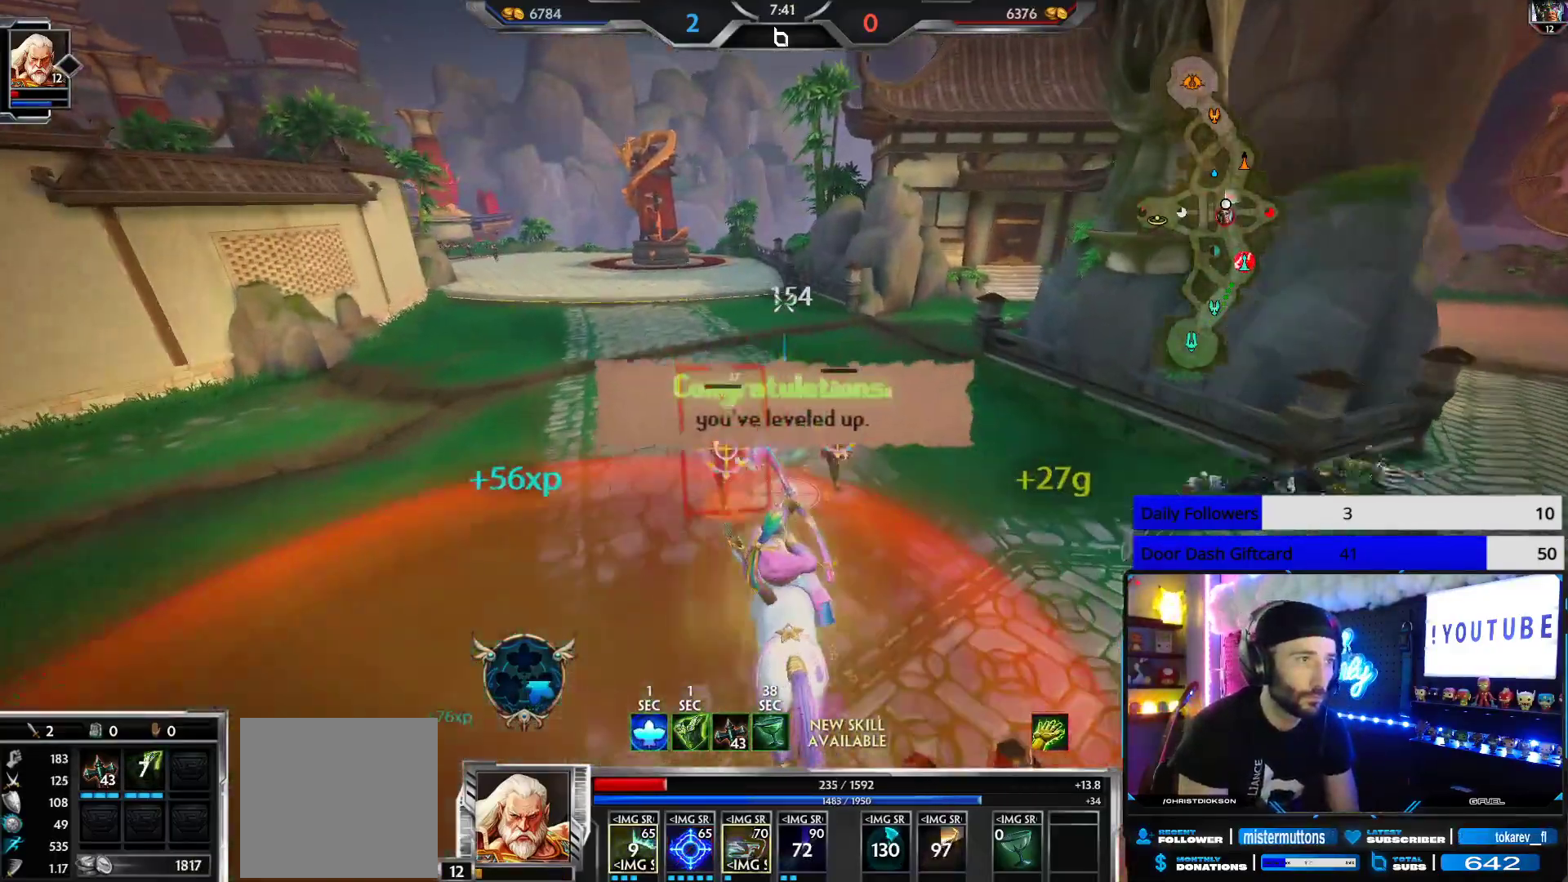
{"buttons": [], "left_stick": "up-left", "right_stick": "right", "events": [[17, "R1", "down"], [100, "R1", "up"], [150, "R1", "down"], [233, "right_stick", "right"], [250, "left_stick", "up"], [267, "R1", "up"], [450, "left_stick", "up-left"]]}
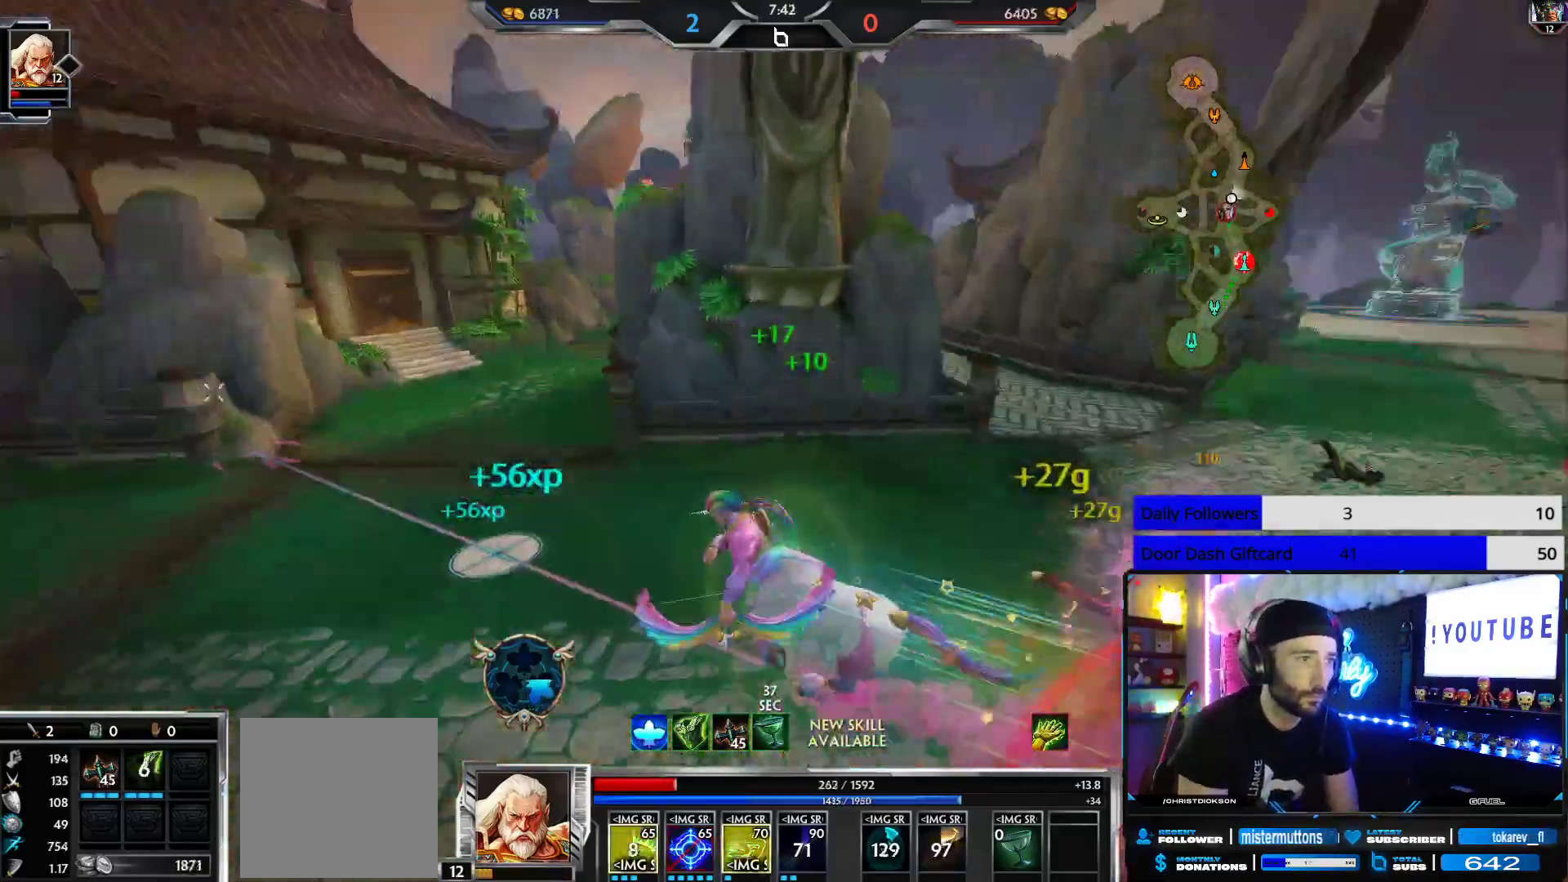
{"buttons": [], "left_stick": "down-left", "right_stick": "right", "events": [[117, "B", "down"], [117, "left_stick", "left"], [117, "right_stick", "center"], [200, "B", "up"], [300, "right_stick", "right"], [450, "left_stick", "down-left"]]}
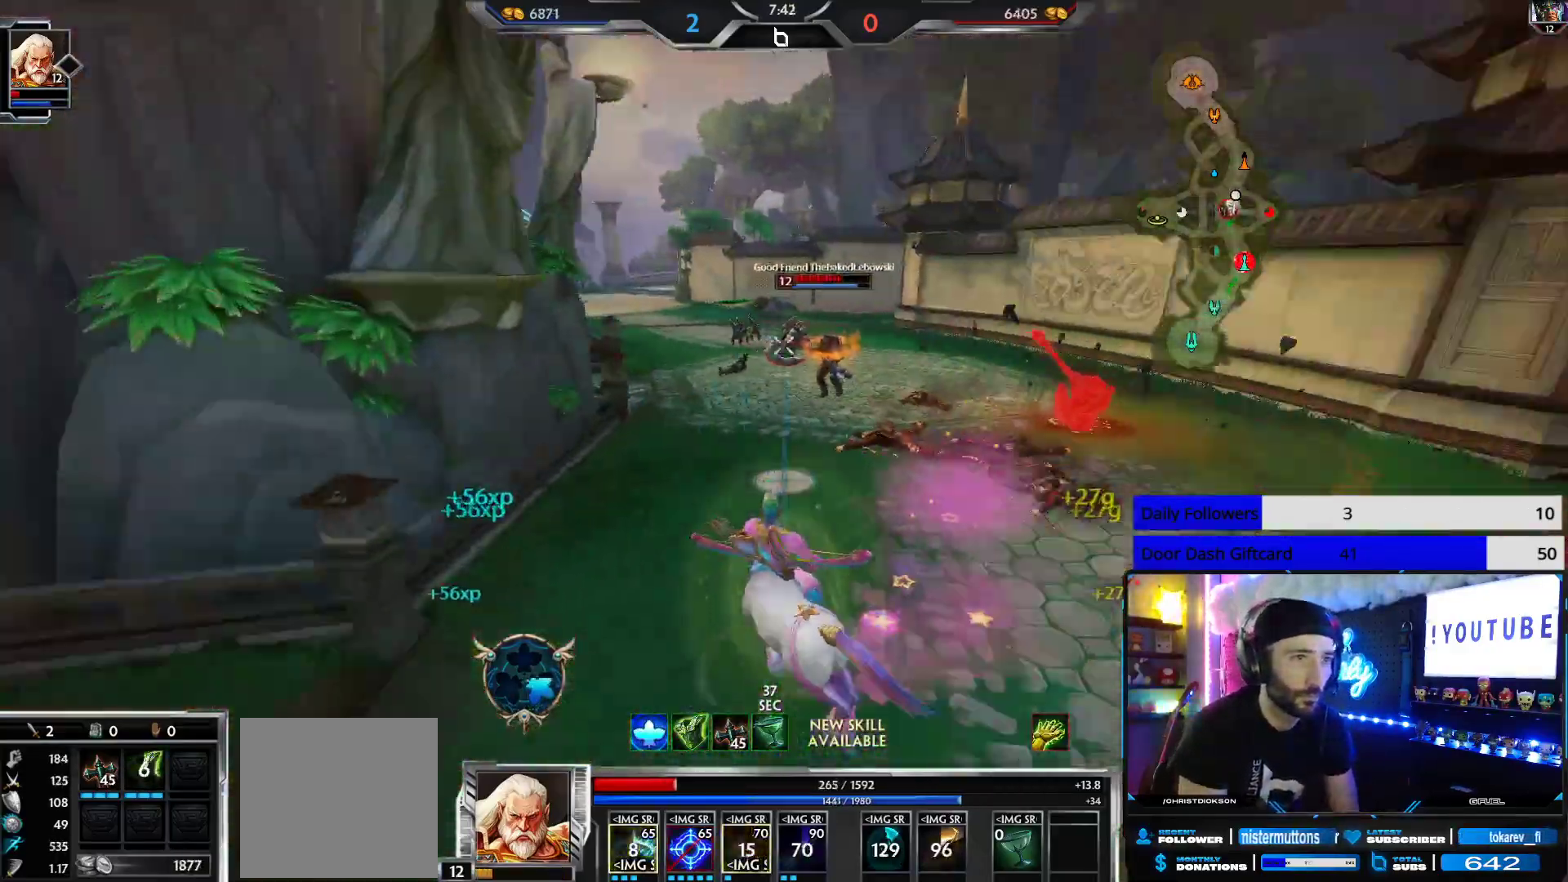
{"buttons": [], "left_stick": "up-left", "right_stick": "left", "events": [[33, "R2", "down"], [50, "right_stick", "center"], [83, "B", "down"], [133, "R2", "up"], [167, "B", "up"], [250, "right_stick", "left"], [483, "left_stick", "up-left"]]}